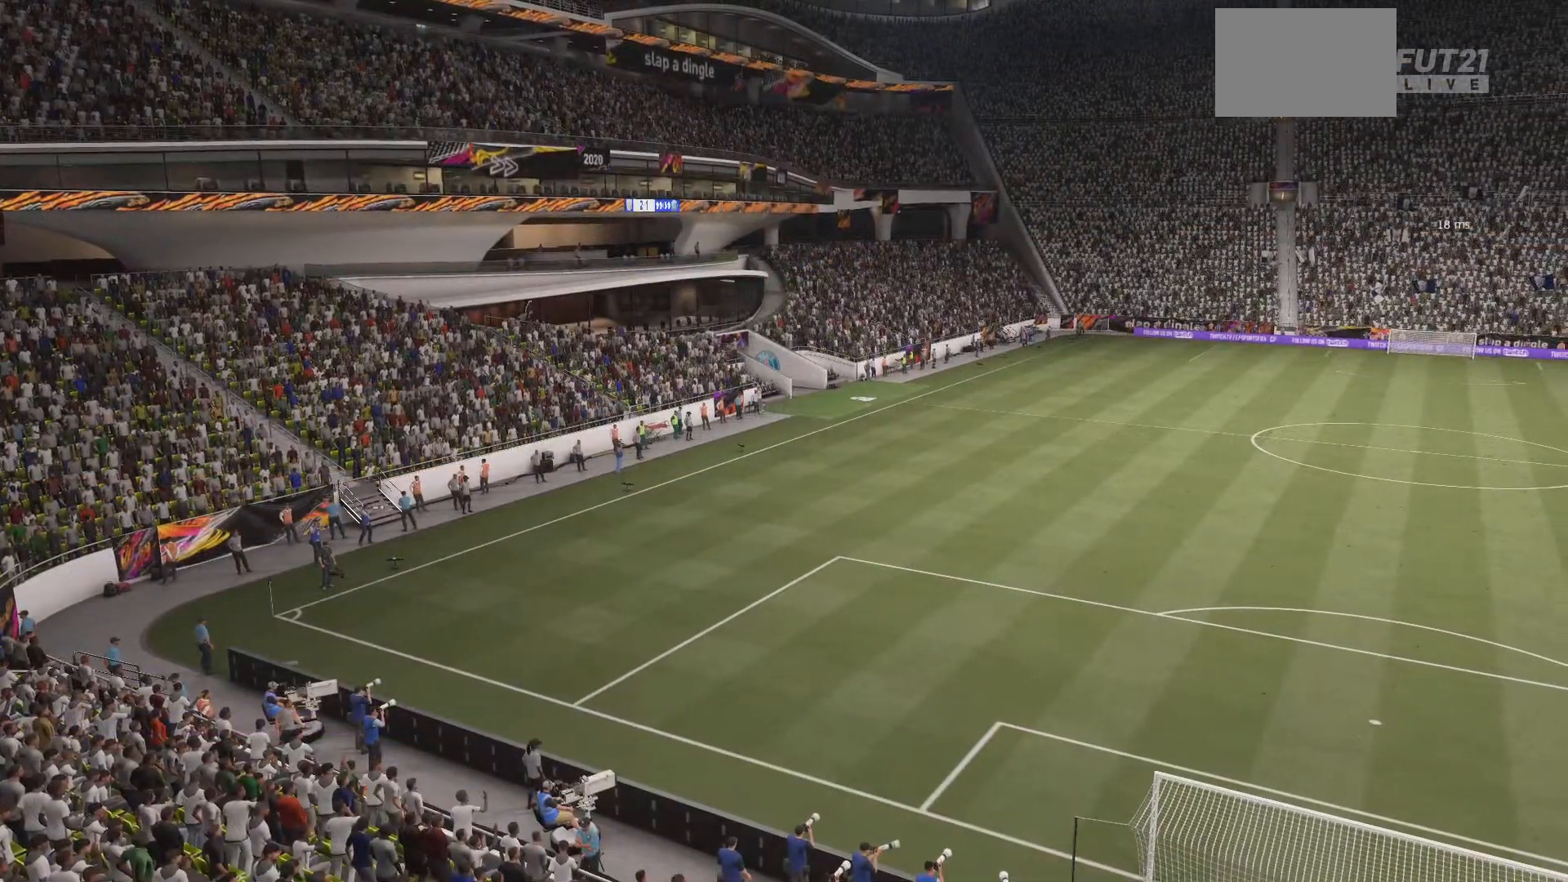
Gameplay with a controller (PlayStation layout); each line is a JSON object with the inputs held at the frame after it. "events" lists button and stick changes between this image and that frame as [ms after this image, input, new state], when the widget could be followed in between. Not read: L3 R3.
{"buttons": [], "left_stick": "center", "right_stick": "center", "events": [[117, "CROSS", "down"], [250, "CROSS", "up"]]}
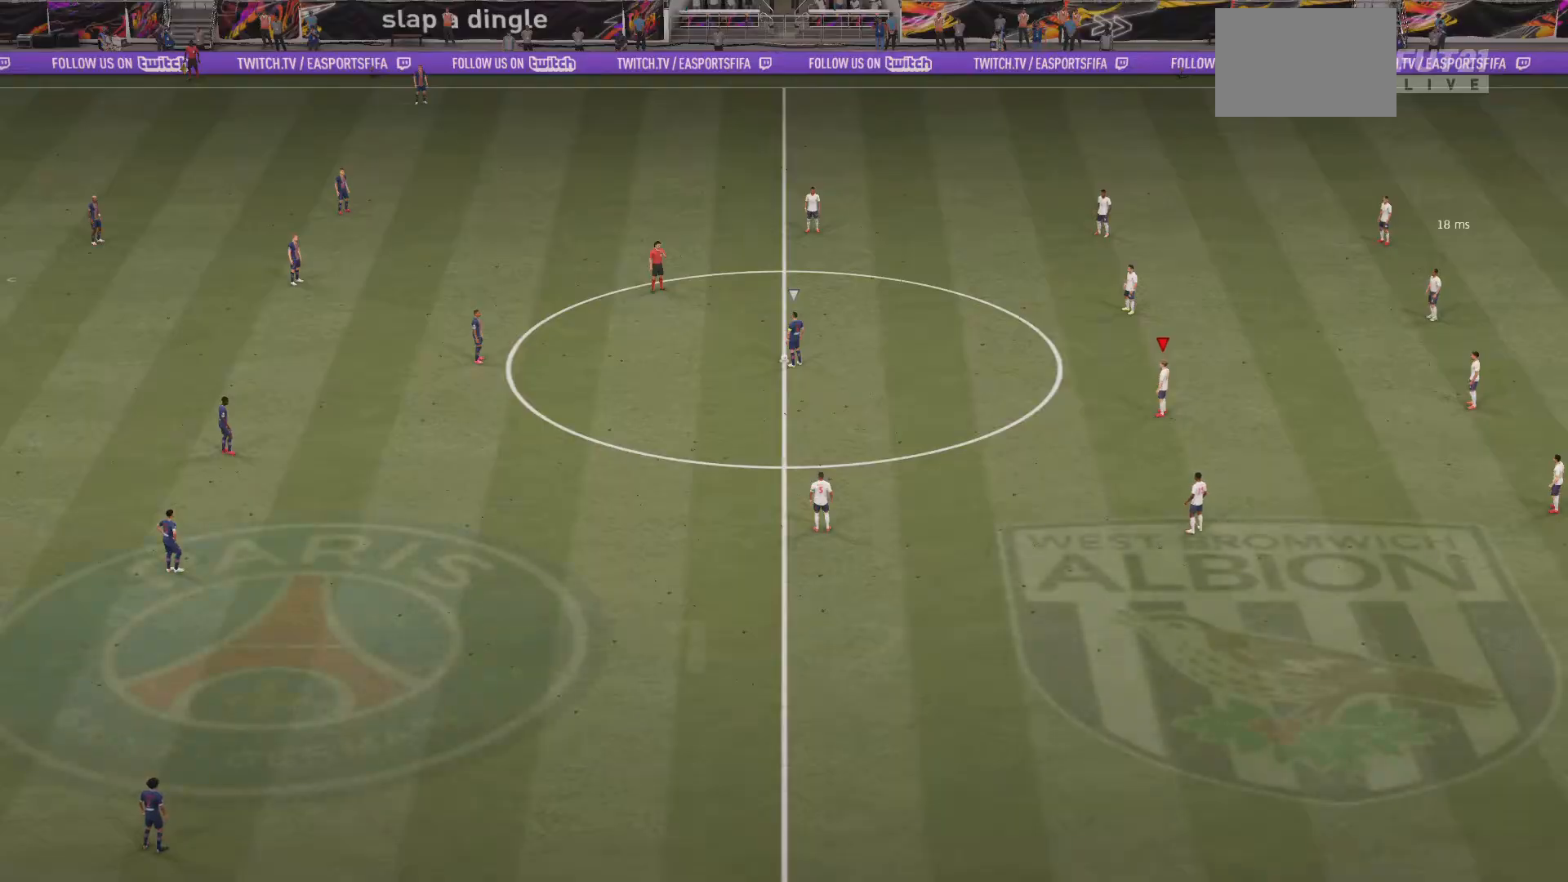
{"buttons": [], "left_stick": "center", "right_stick": "center", "events": []}
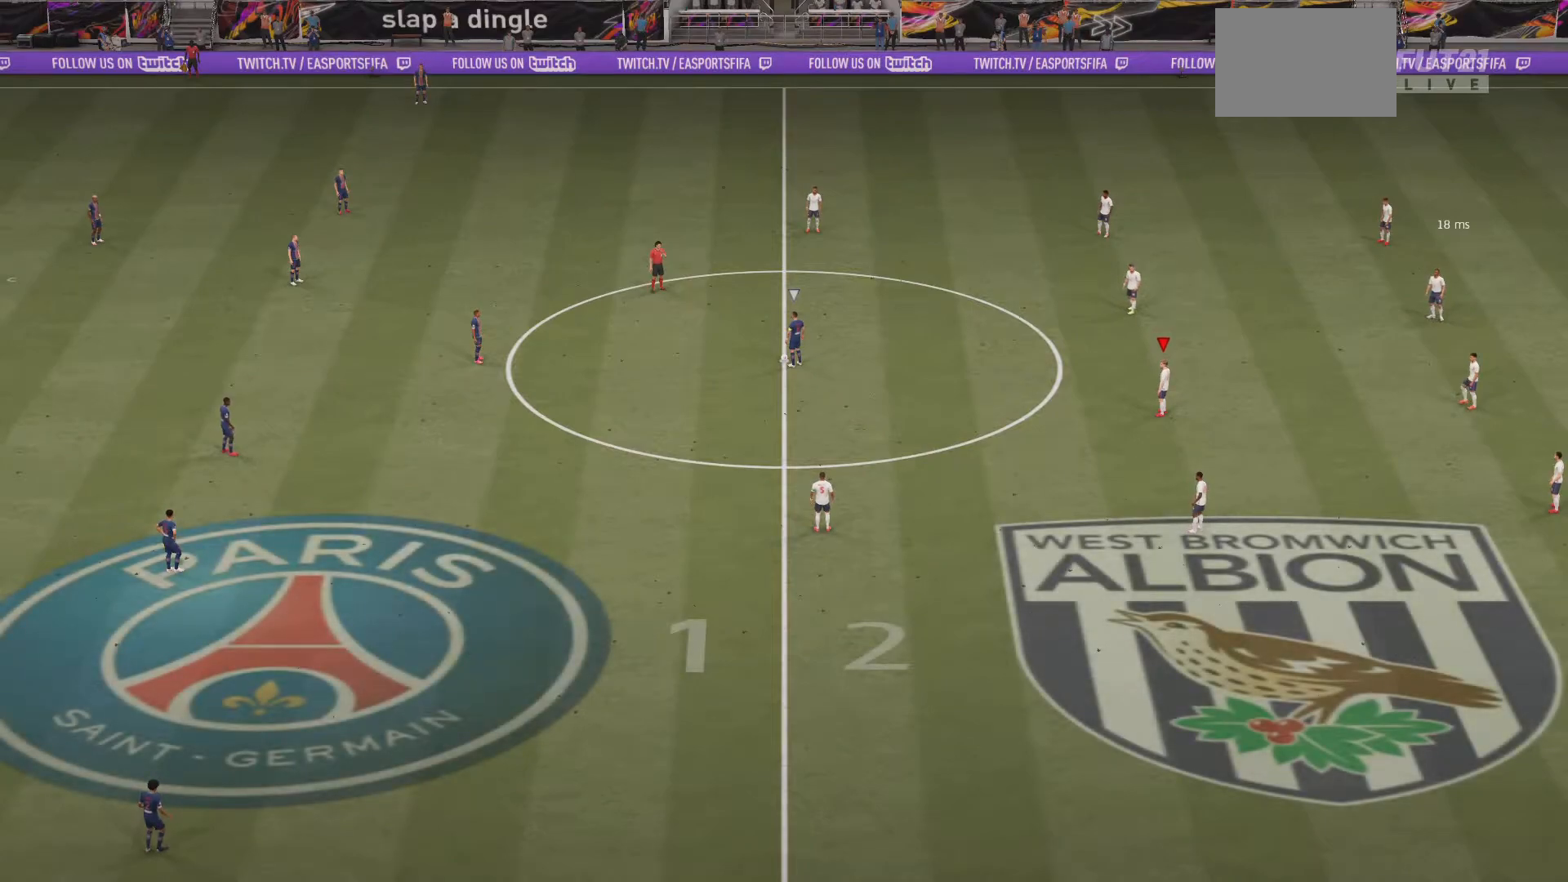
{"buttons": [], "left_stick": "center", "right_stick": "center", "events": []}
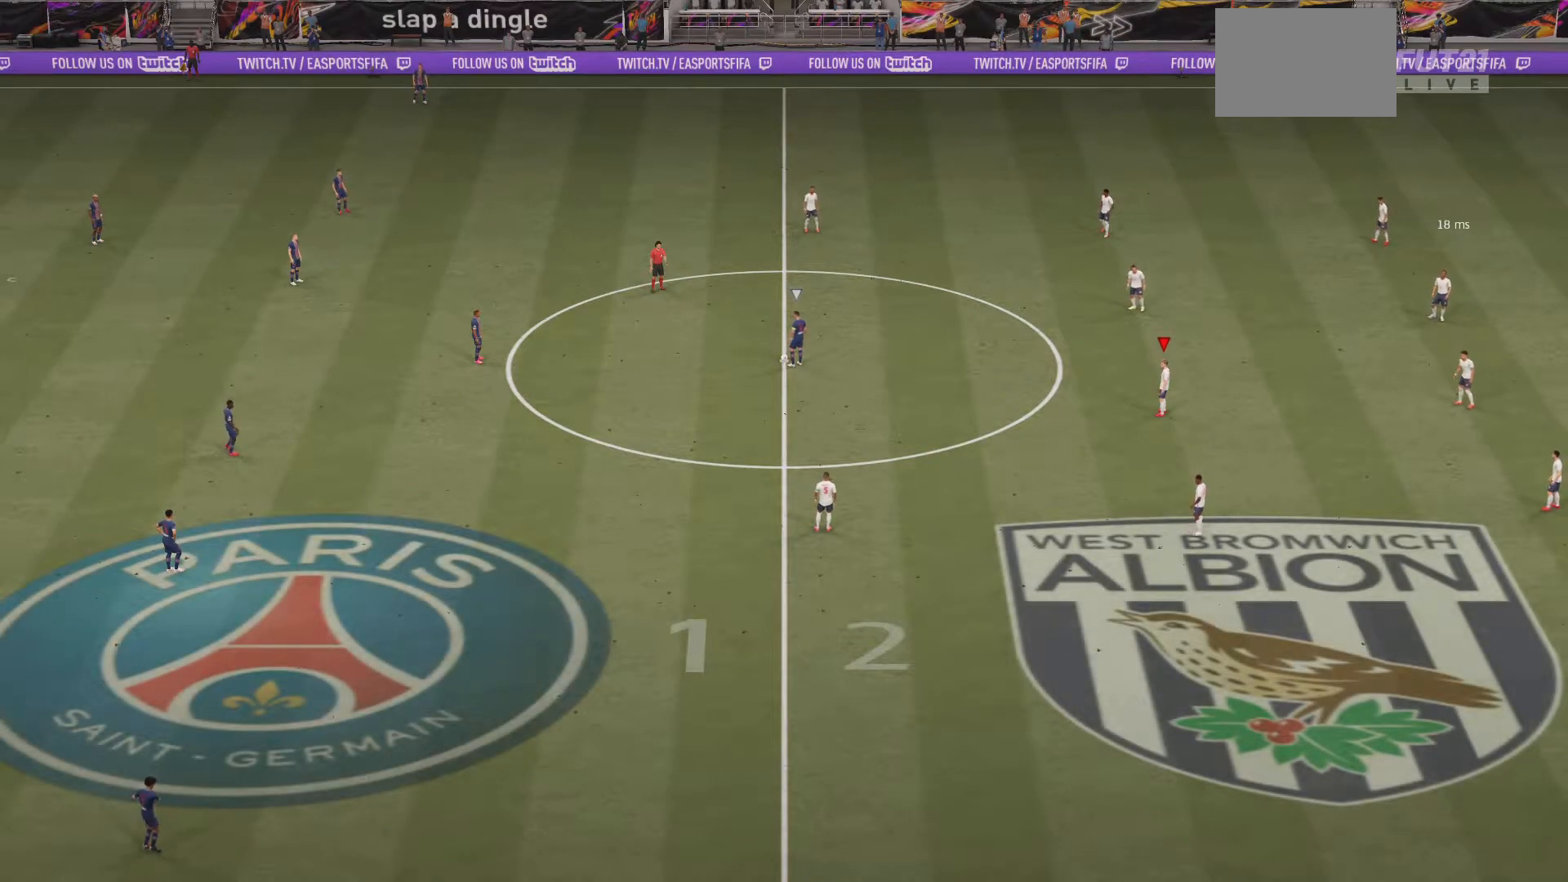
{"buttons": [], "left_stick": "center", "right_stick": "center", "events": []}
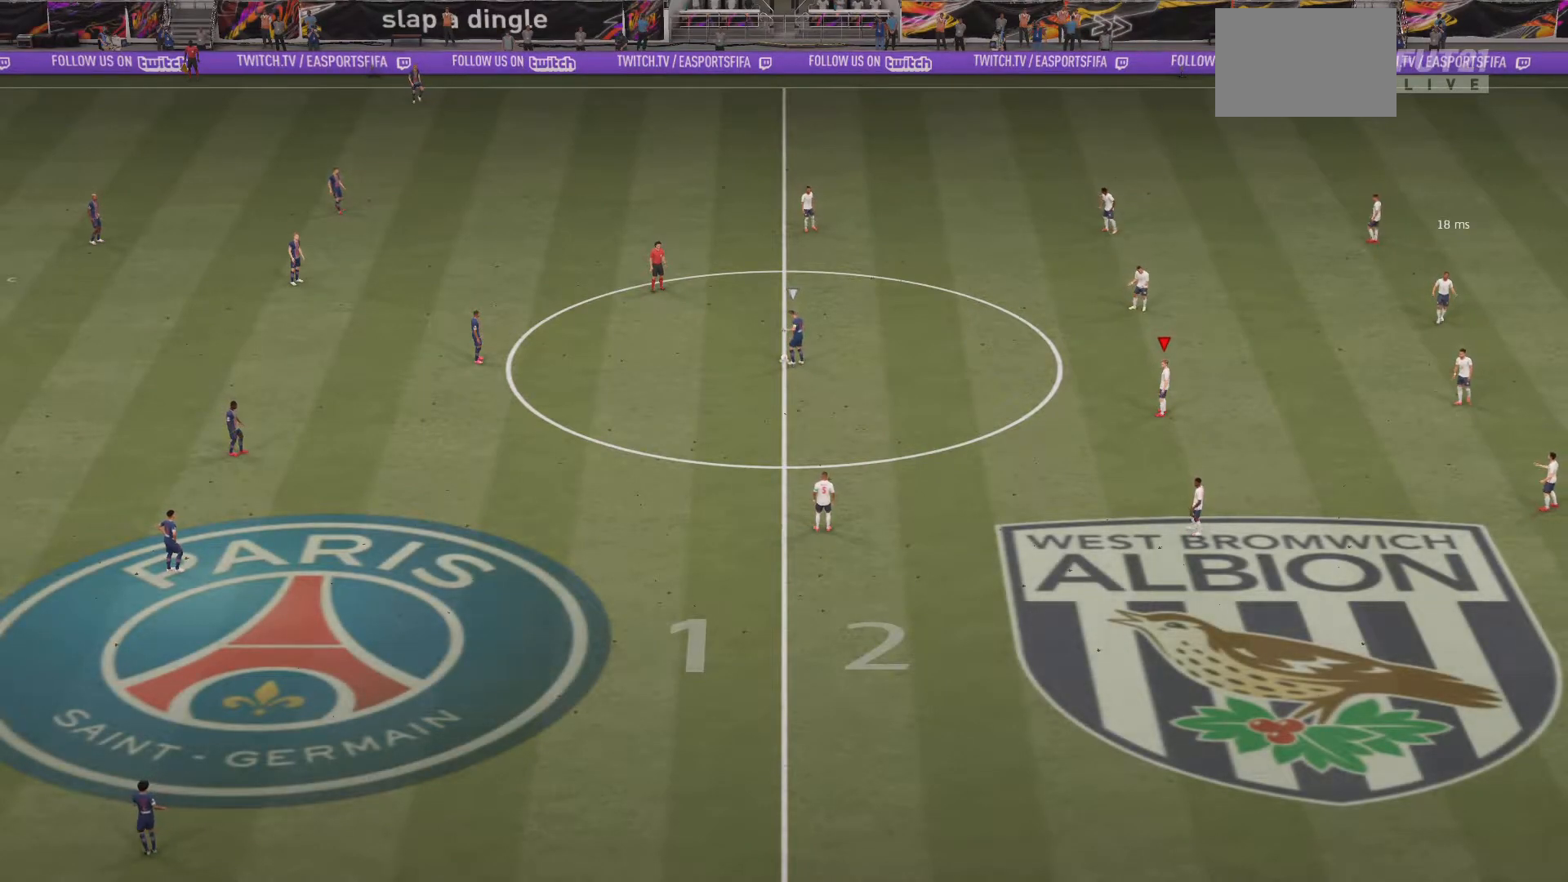
{"buttons": [], "left_stick": "center", "right_stick": "center", "events": []}
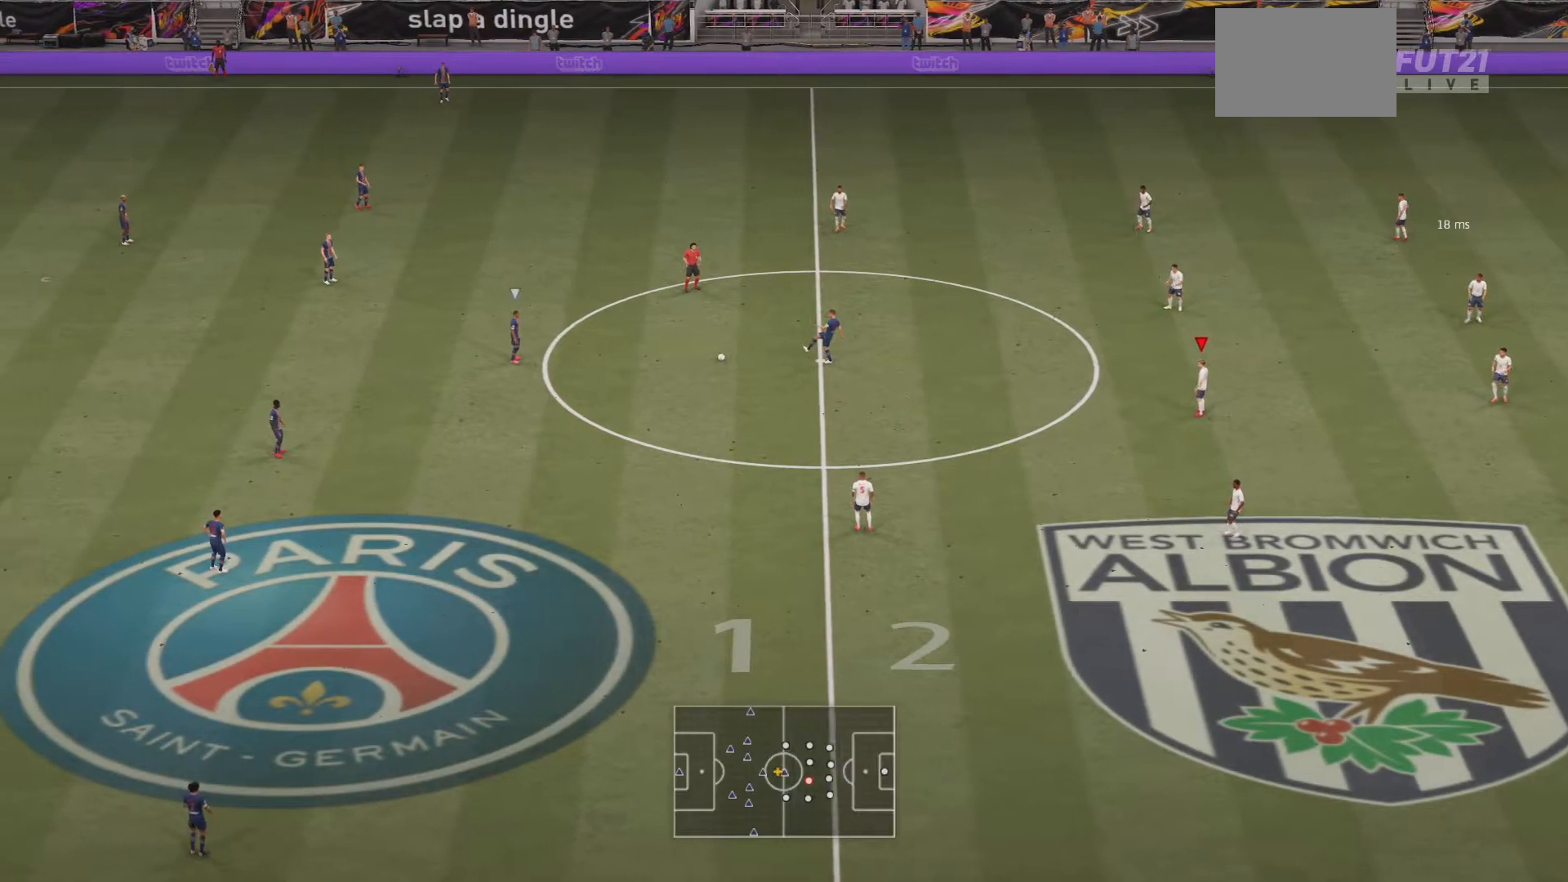
{"buttons": [], "left_stick": "down", "right_stick": "center", "events": [[350, "left_stick", "down"], [417, "L1", "down"], [500, "L1", "up"]]}
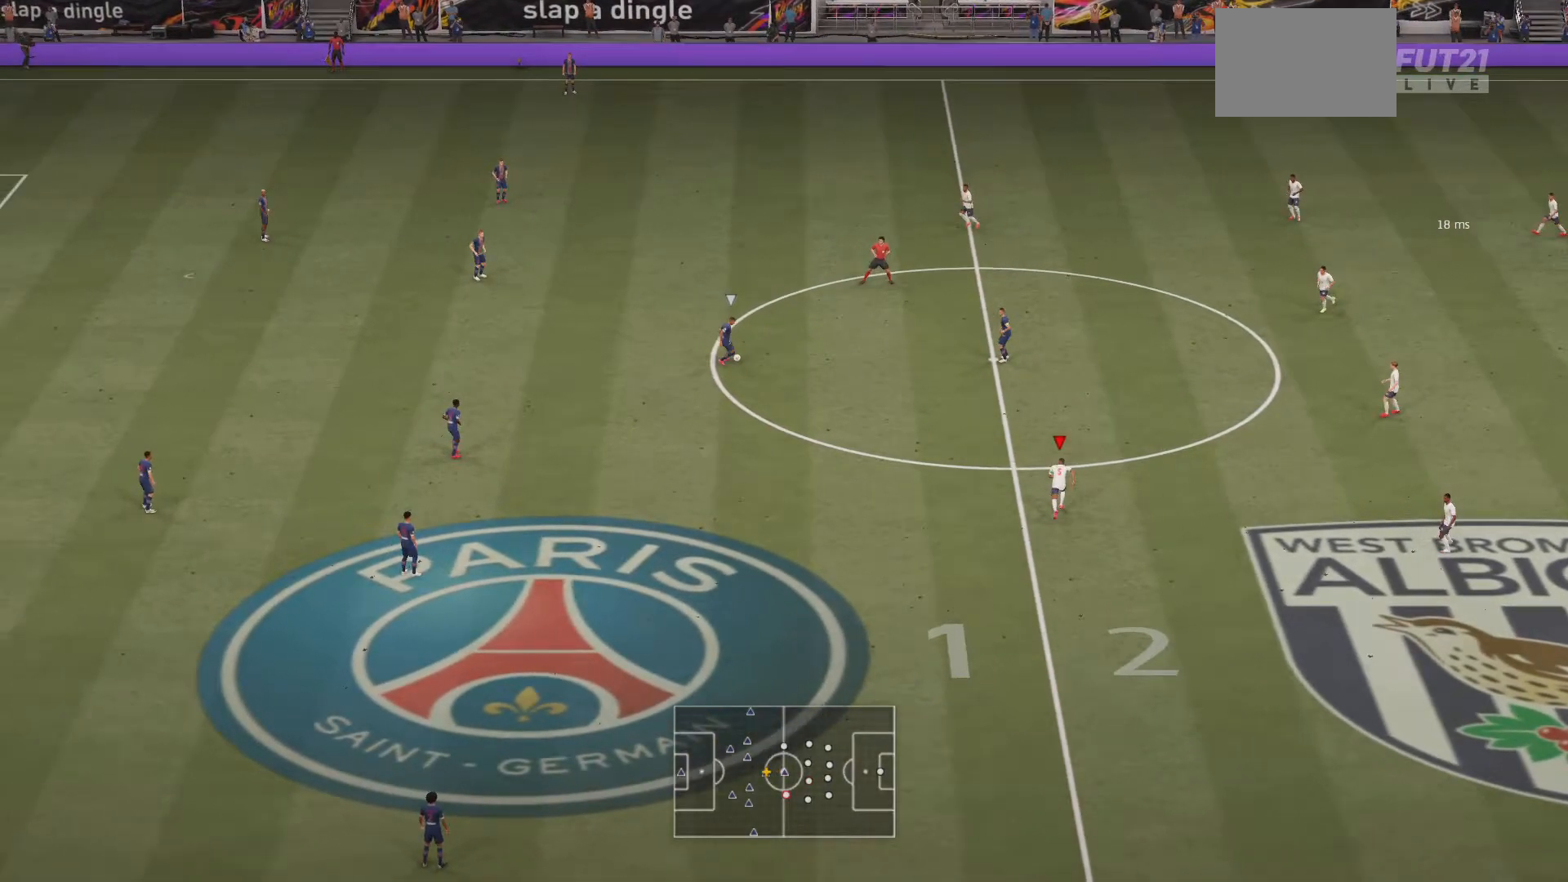
{"buttons": ["R2"], "left_stick": "left", "right_stick": "center", "events": [[83, "left_stick", "left"], [234, "R2", "down"]]}
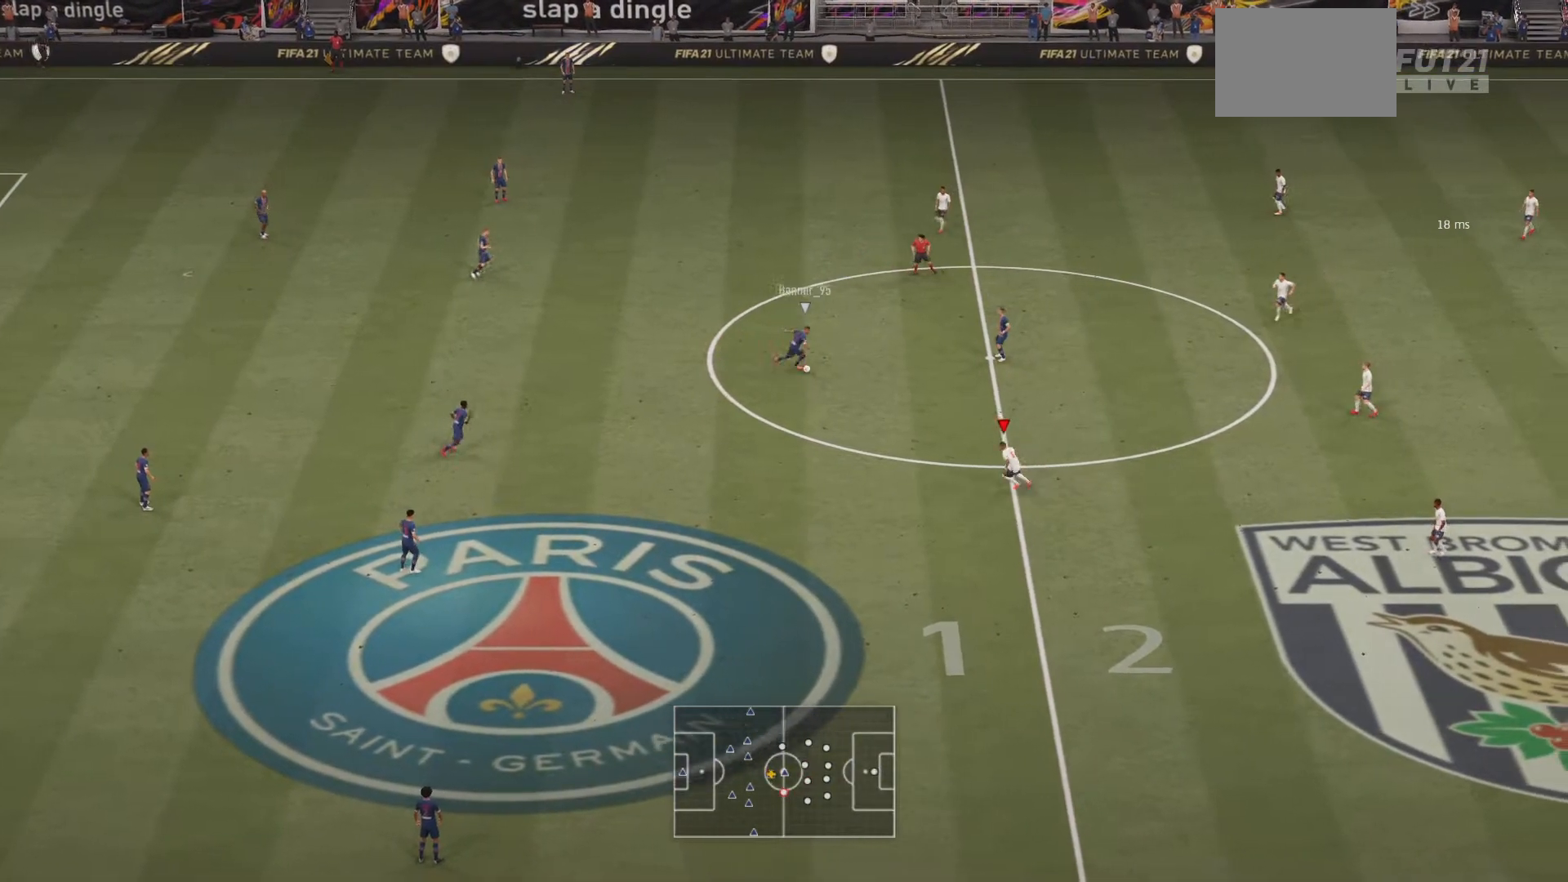
{"buttons": ["R2"], "left_stick": "up-left", "right_stick": "center", "events": [[50, "left_stick", "up-left"]]}
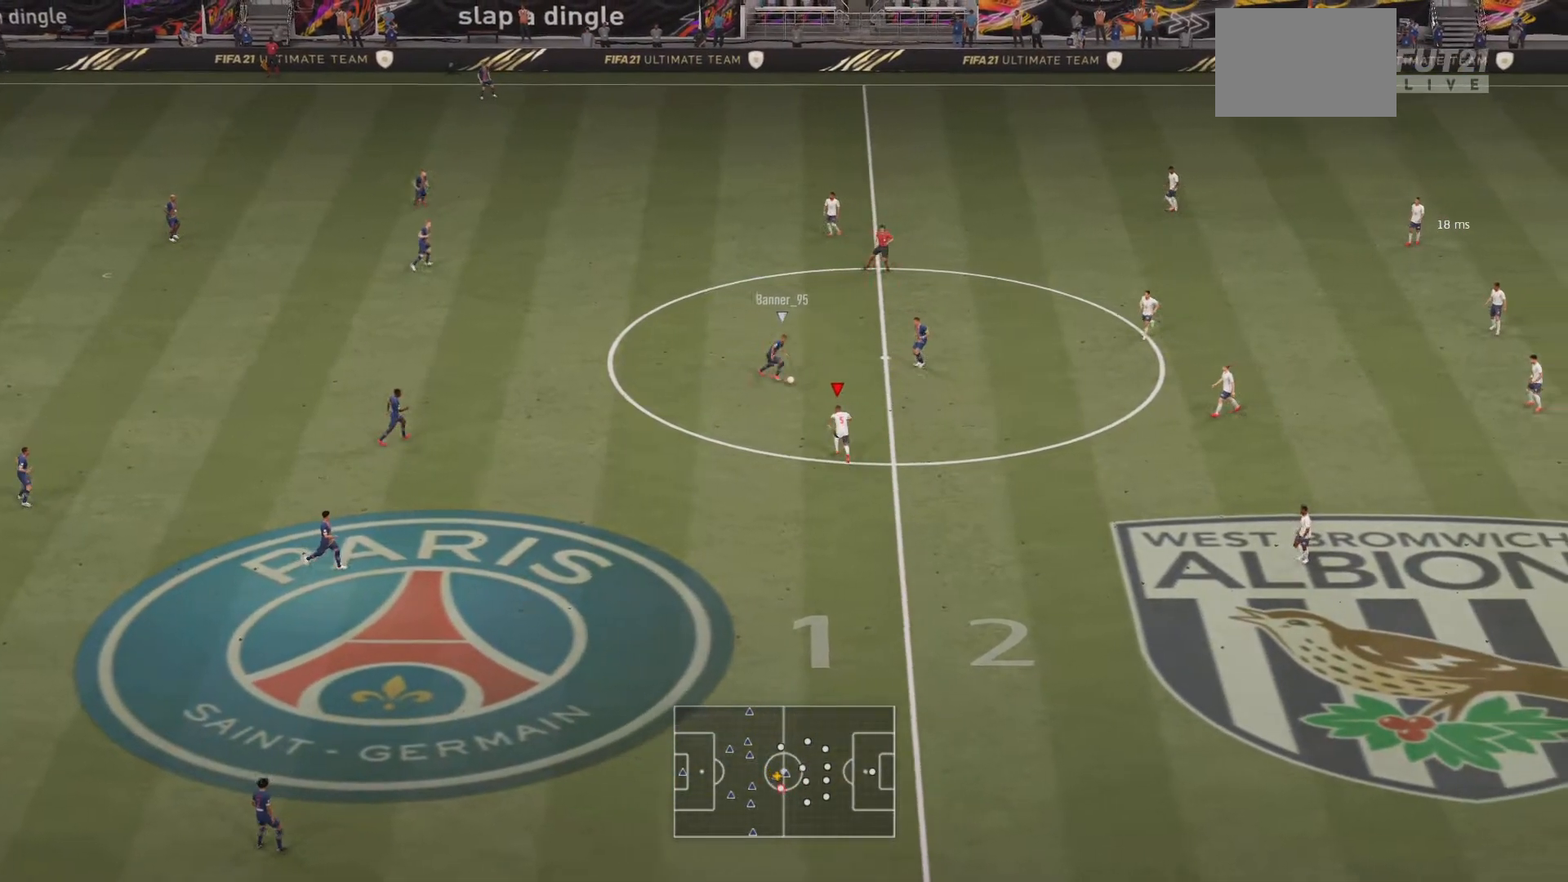
{"buttons": ["R2"], "left_stick": "up", "right_stick": "center", "events": [[117, "left_stick", "up"]]}
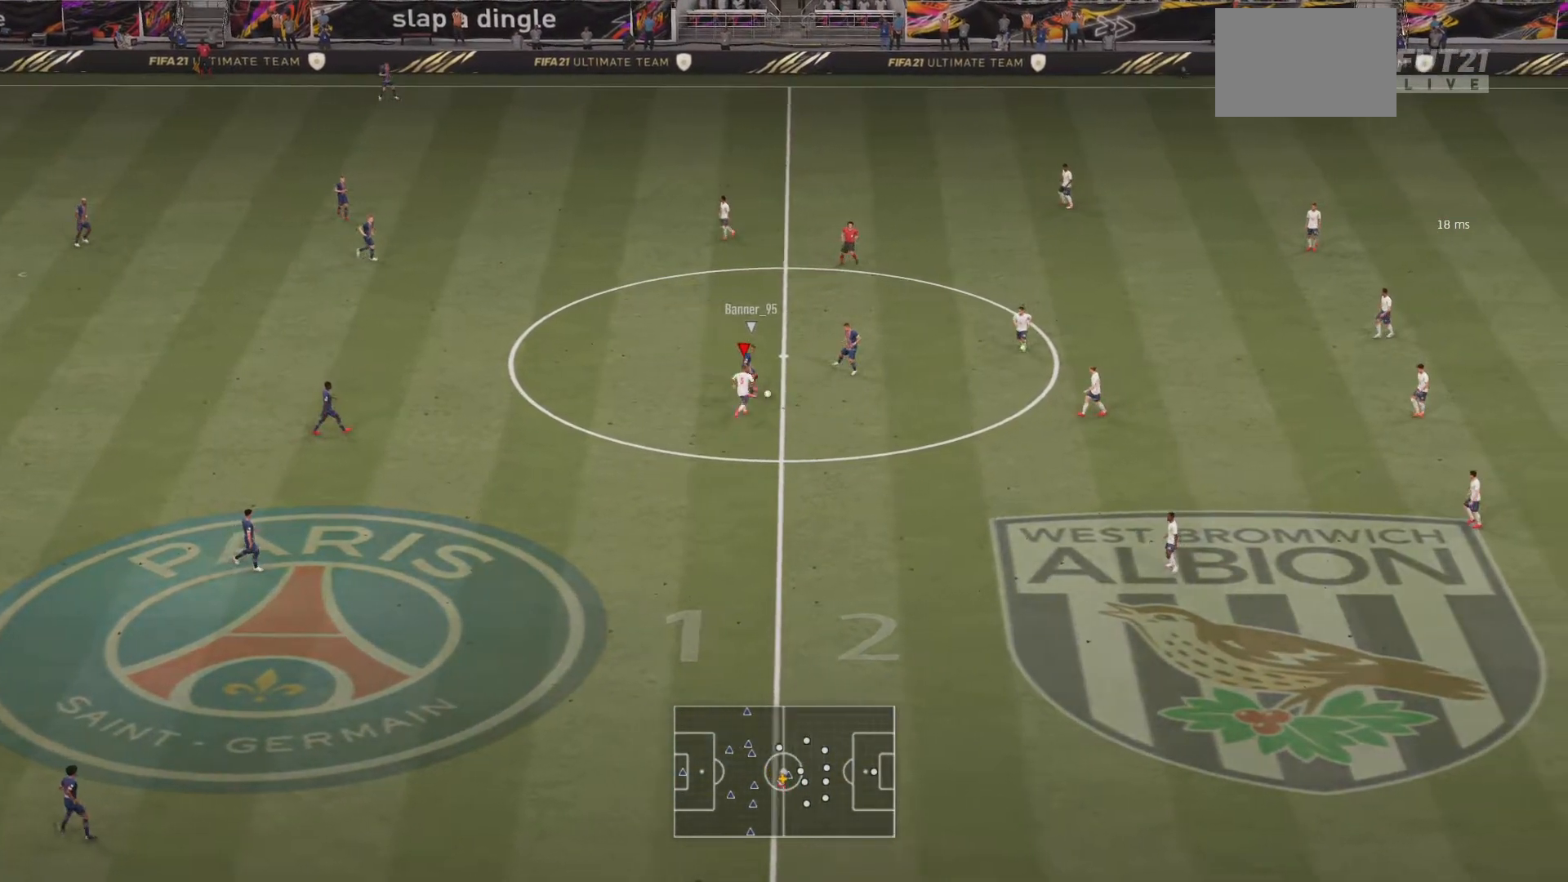
{"buttons": ["R2"], "left_stick": "left", "right_stick": "center", "events": [[83, "L1", "down"], [83, "left_stick", "left"], [183, "left_stick", "down-left"], [216, "L1", "up"], [483, "left_stick", "left"]]}
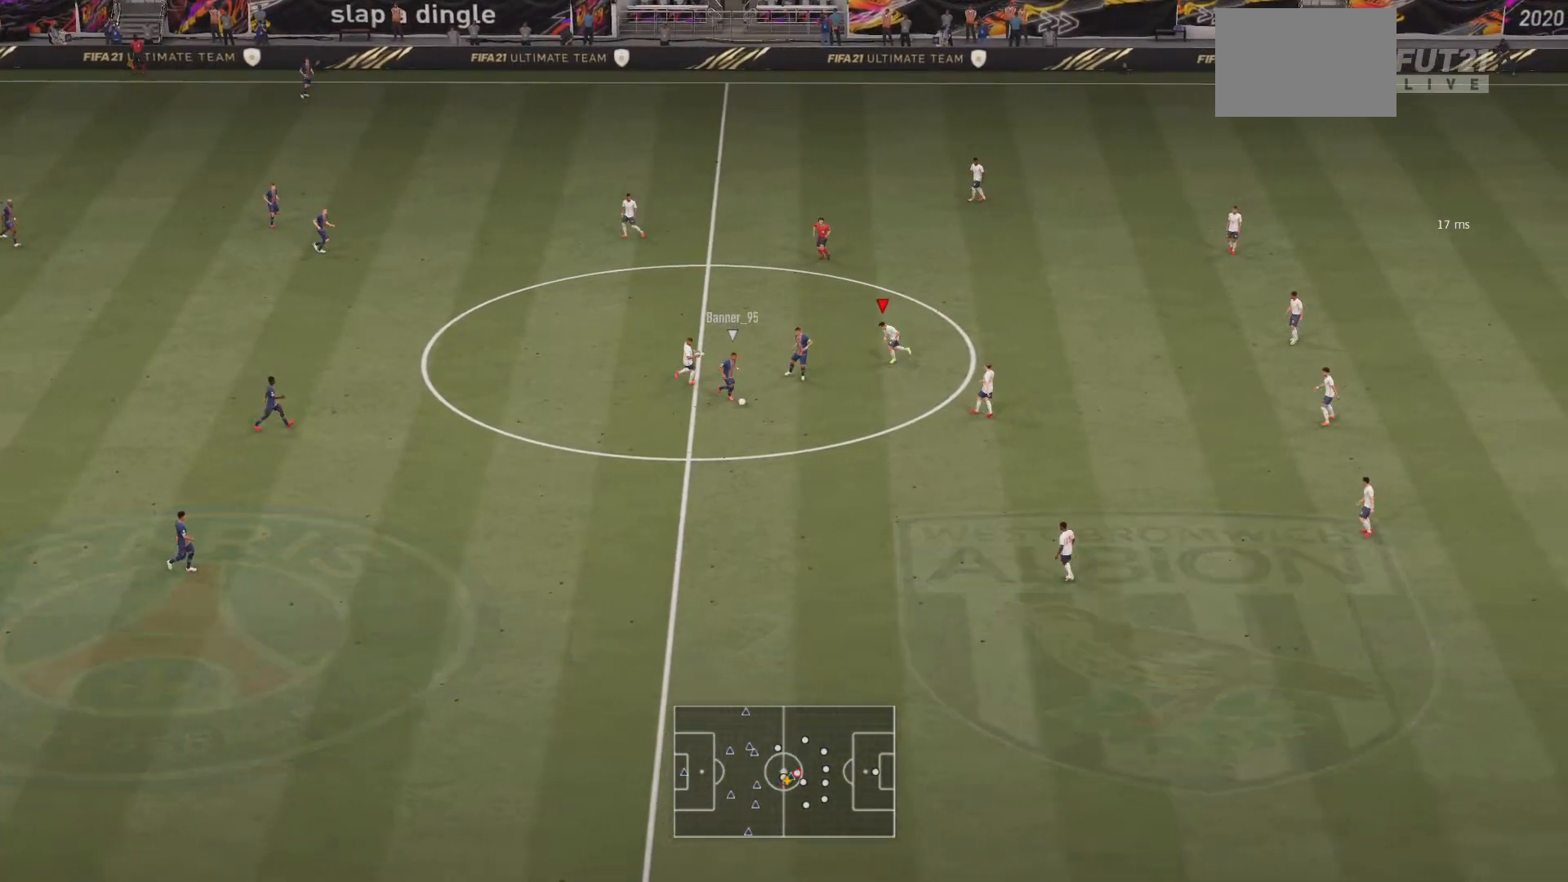
{"buttons": ["R2"], "left_stick": "down-left", "right_stick": "center", "events": [[17, "L1", "down"], [150, "left_stick", "down-left"], [217, "L1", "up"], [284, "L1", "down"], [484, "L1", "up"]]}
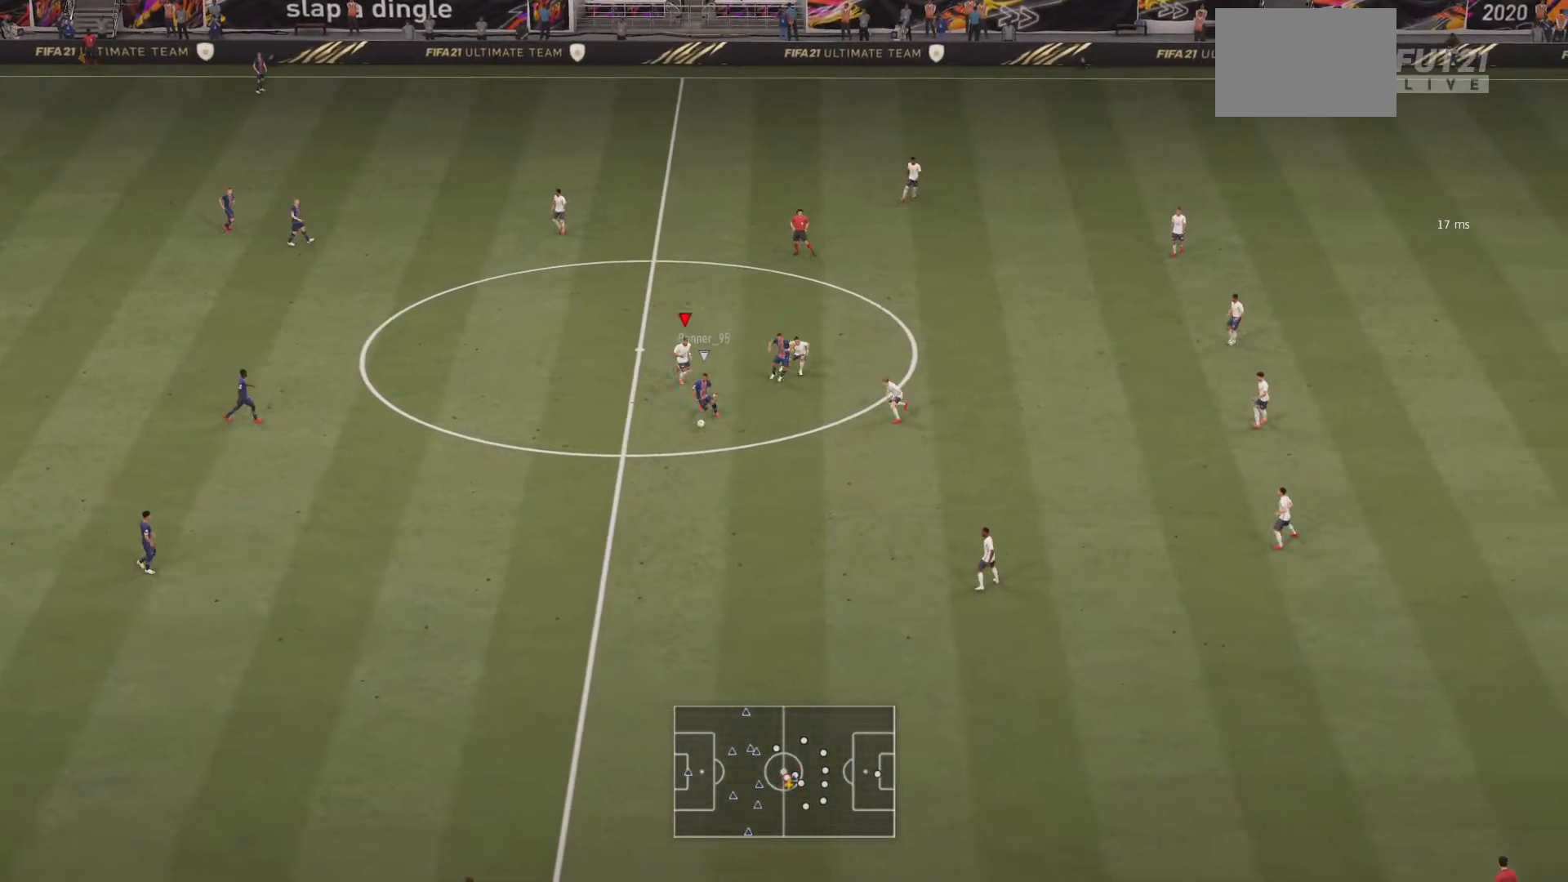
{"buttons": ["R2"], "left_stick": "down", "right_stick": "center", "events": [[83, "L1", "down"], [133, "left_stick", "down"], [283, "L1", "up"]]}
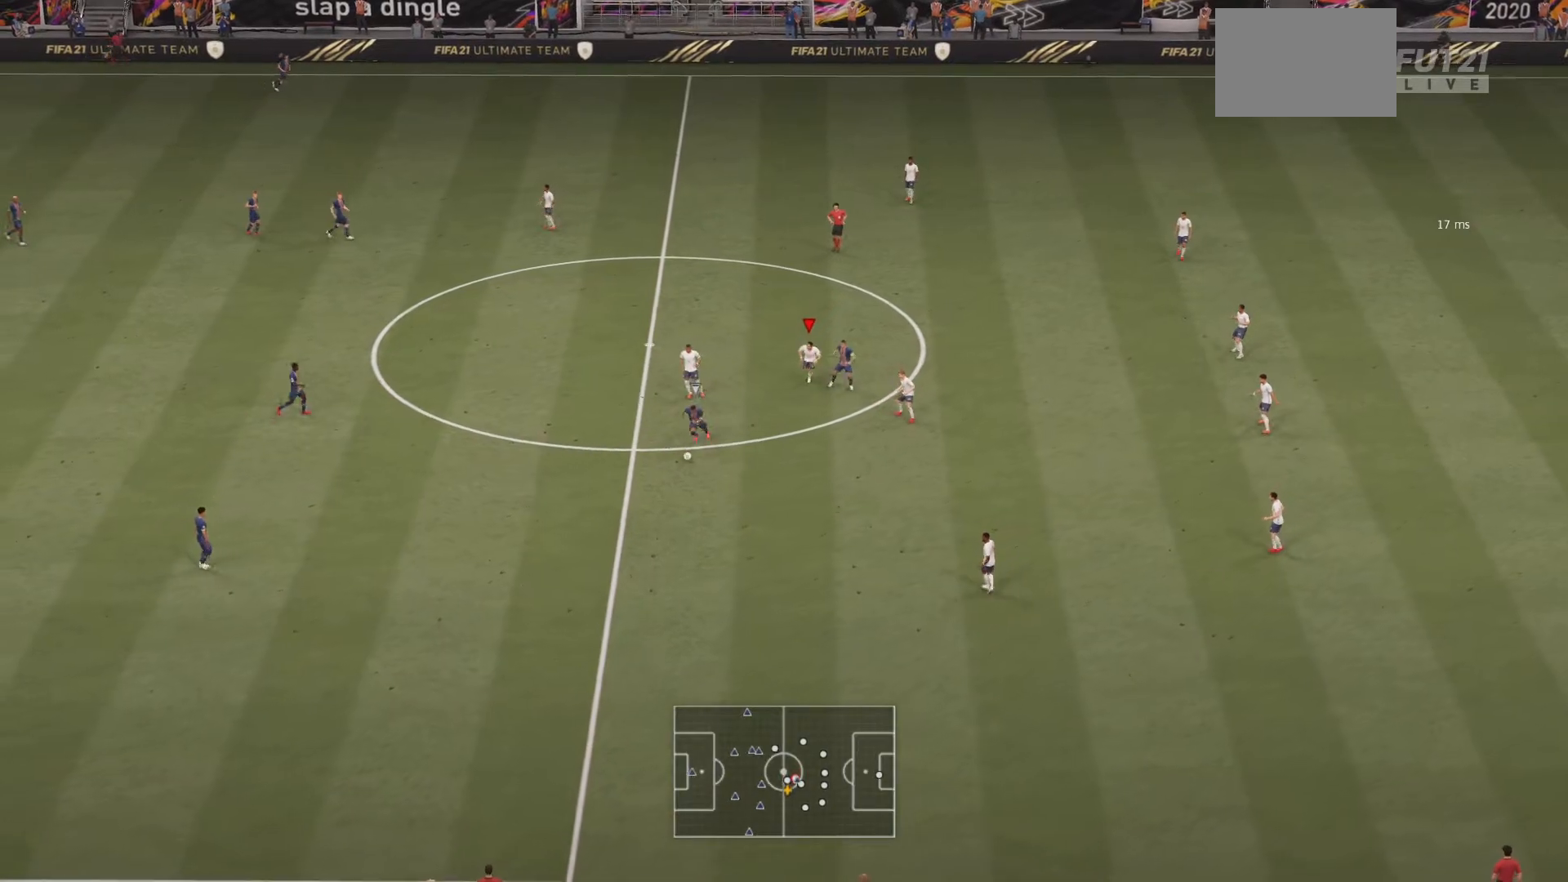
{"buttons": ["R2"], "left_stick": "down-left", "right_stick": "center", "events": [[184, "L1", "down"], [384, "L1", "up"], [384, "left_stick", "down-left"]]}
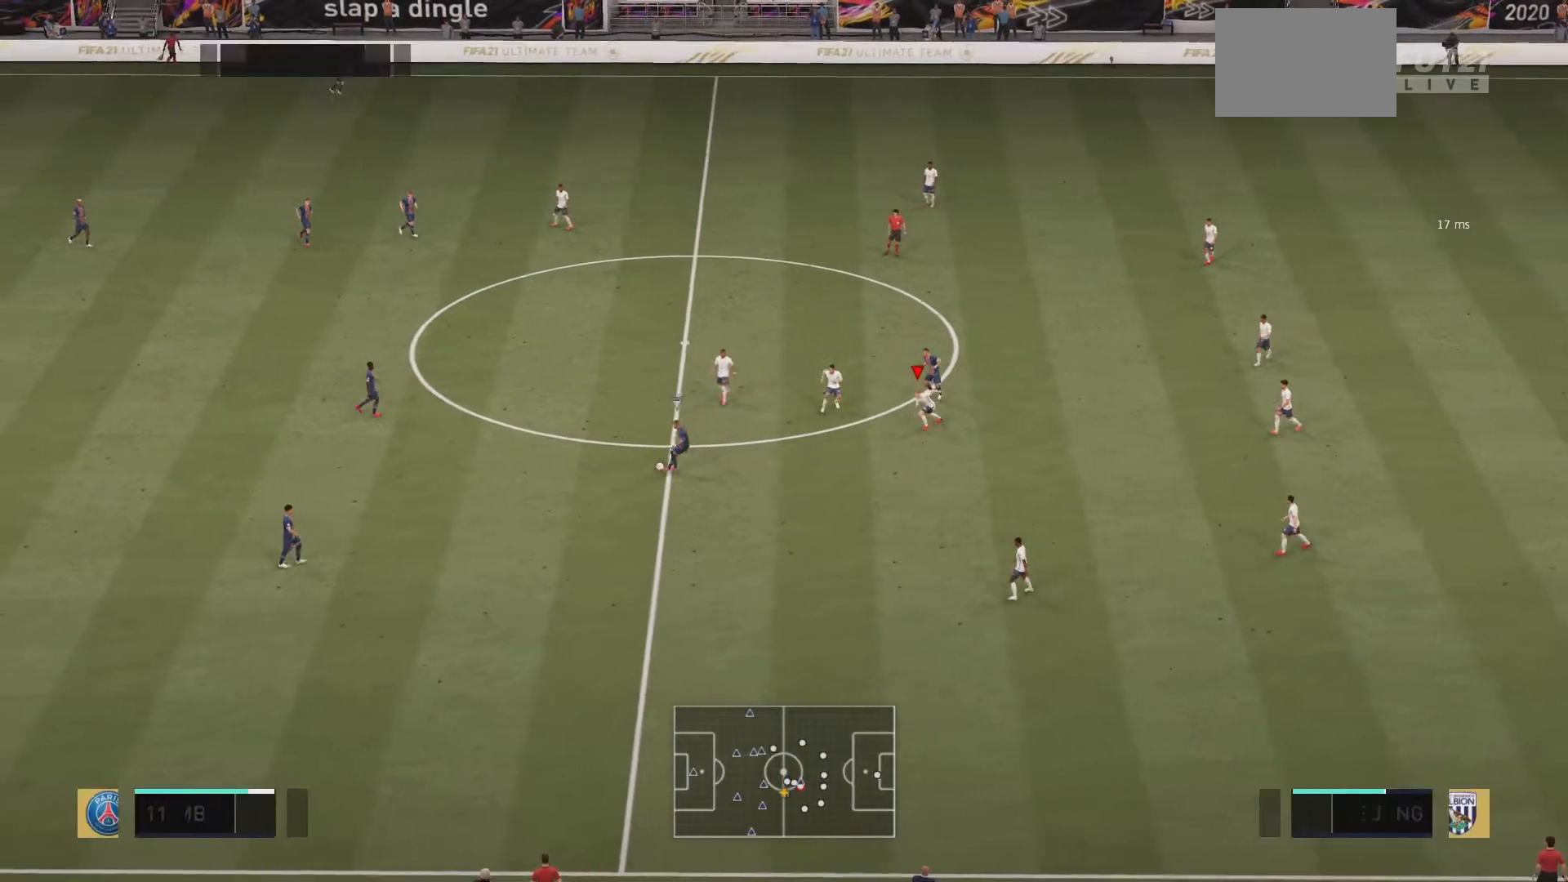
{"buttons": ["R2"], "left_stick": "left", "right_stick": "center", "events": [[383, "left_stick", "left"], [417, "L1", "down"], [500, "L1", "up"]]}
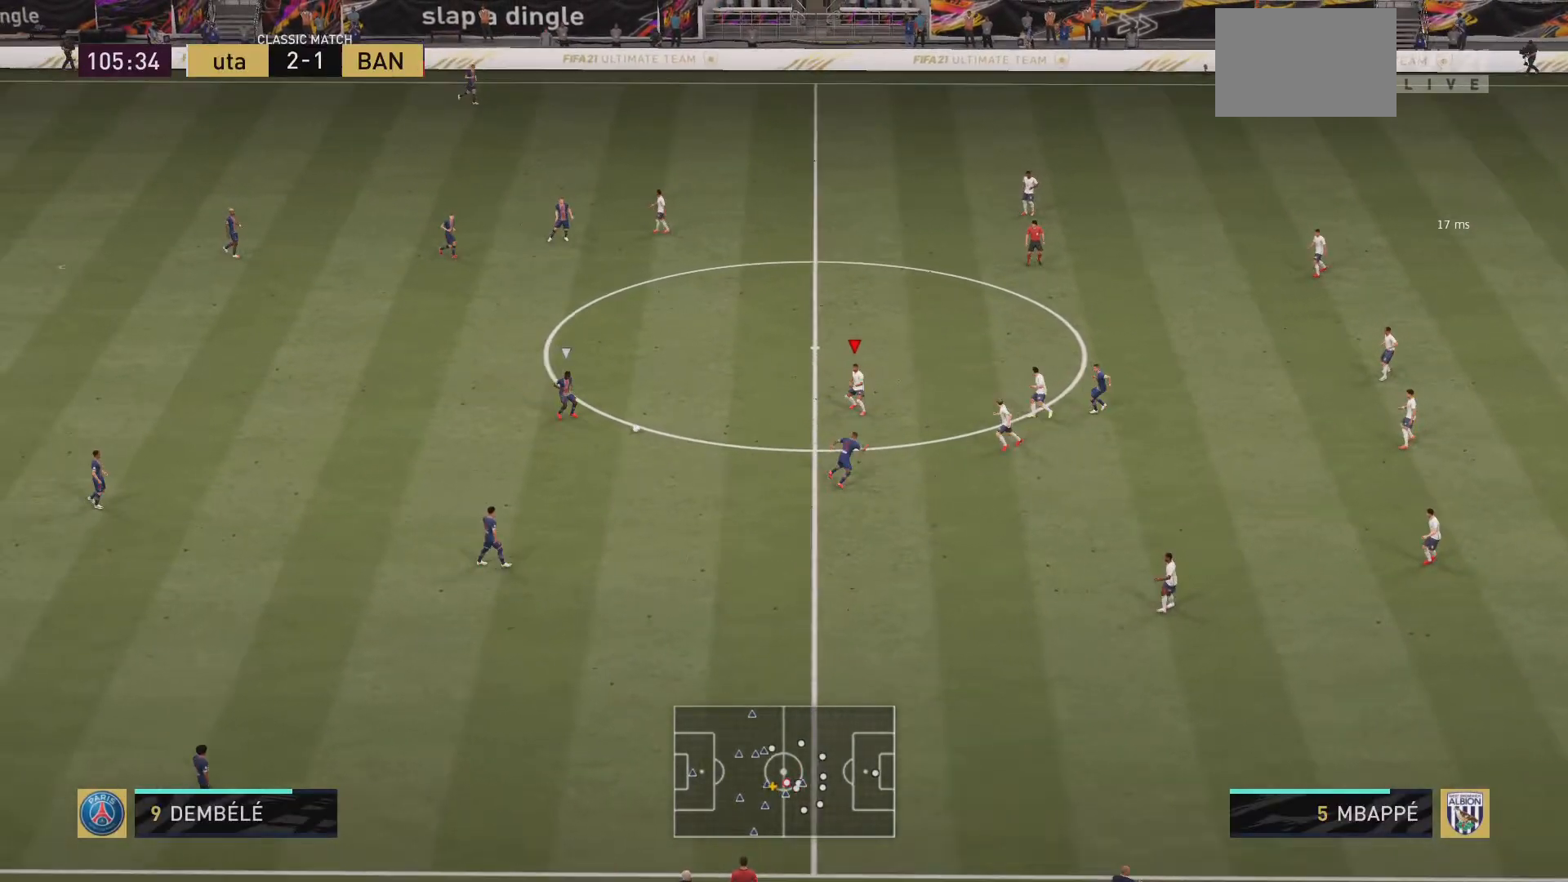
{"buttons": ["R2"], "left_stick": "up-left", "right_stick": "center", "events": [[350, "left_stick", "up-left"]]}
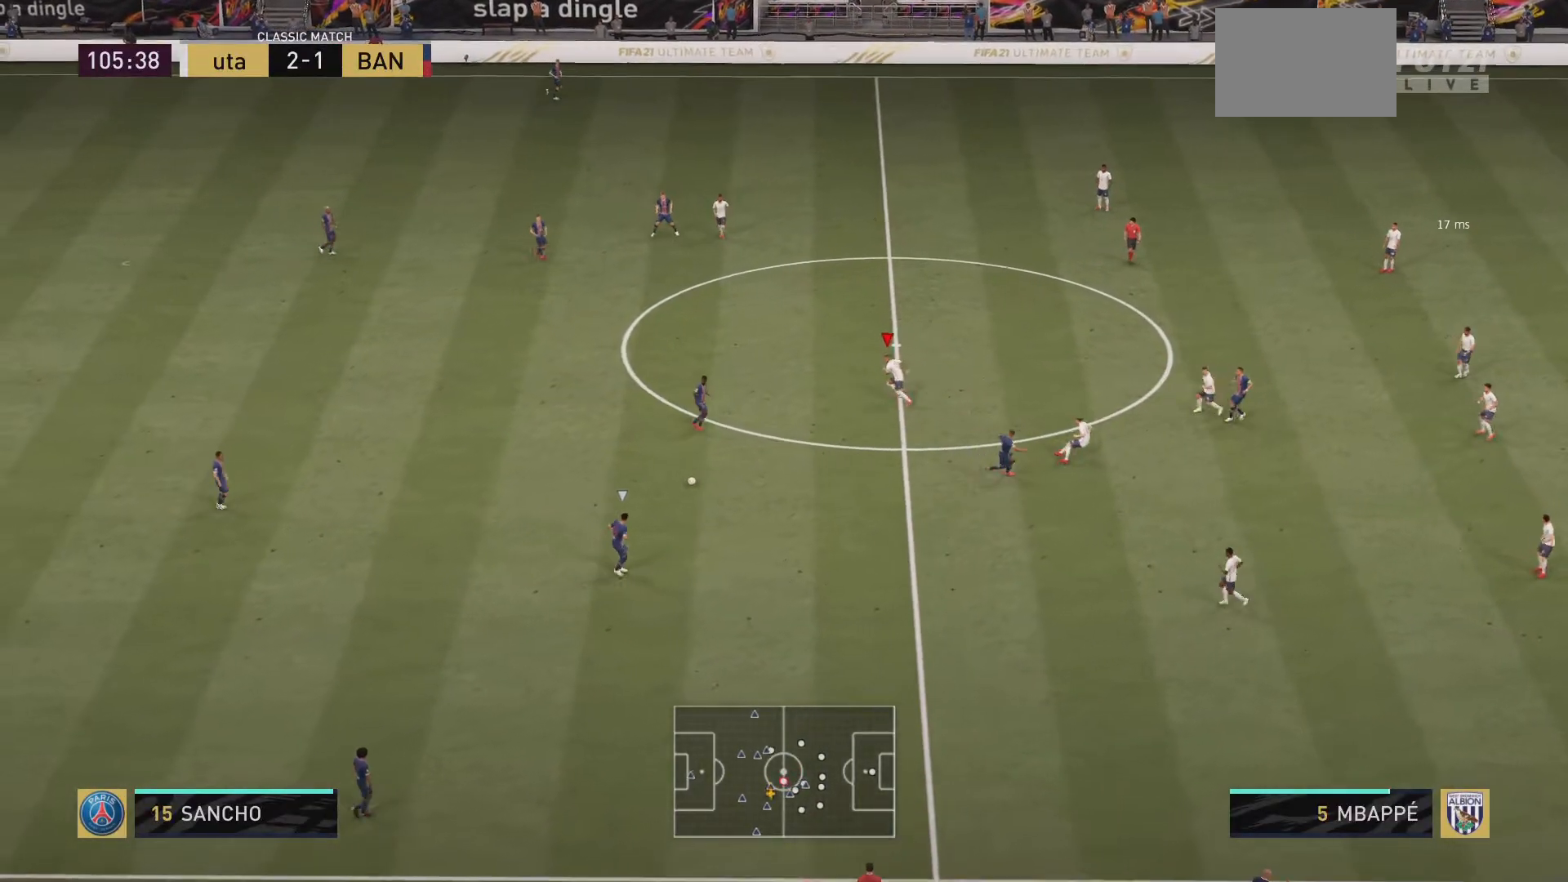
{"buttons": ["R2"], "left_stick": "left", "right_stick": "center", "events": [[266, "left_stick", "left"]]}
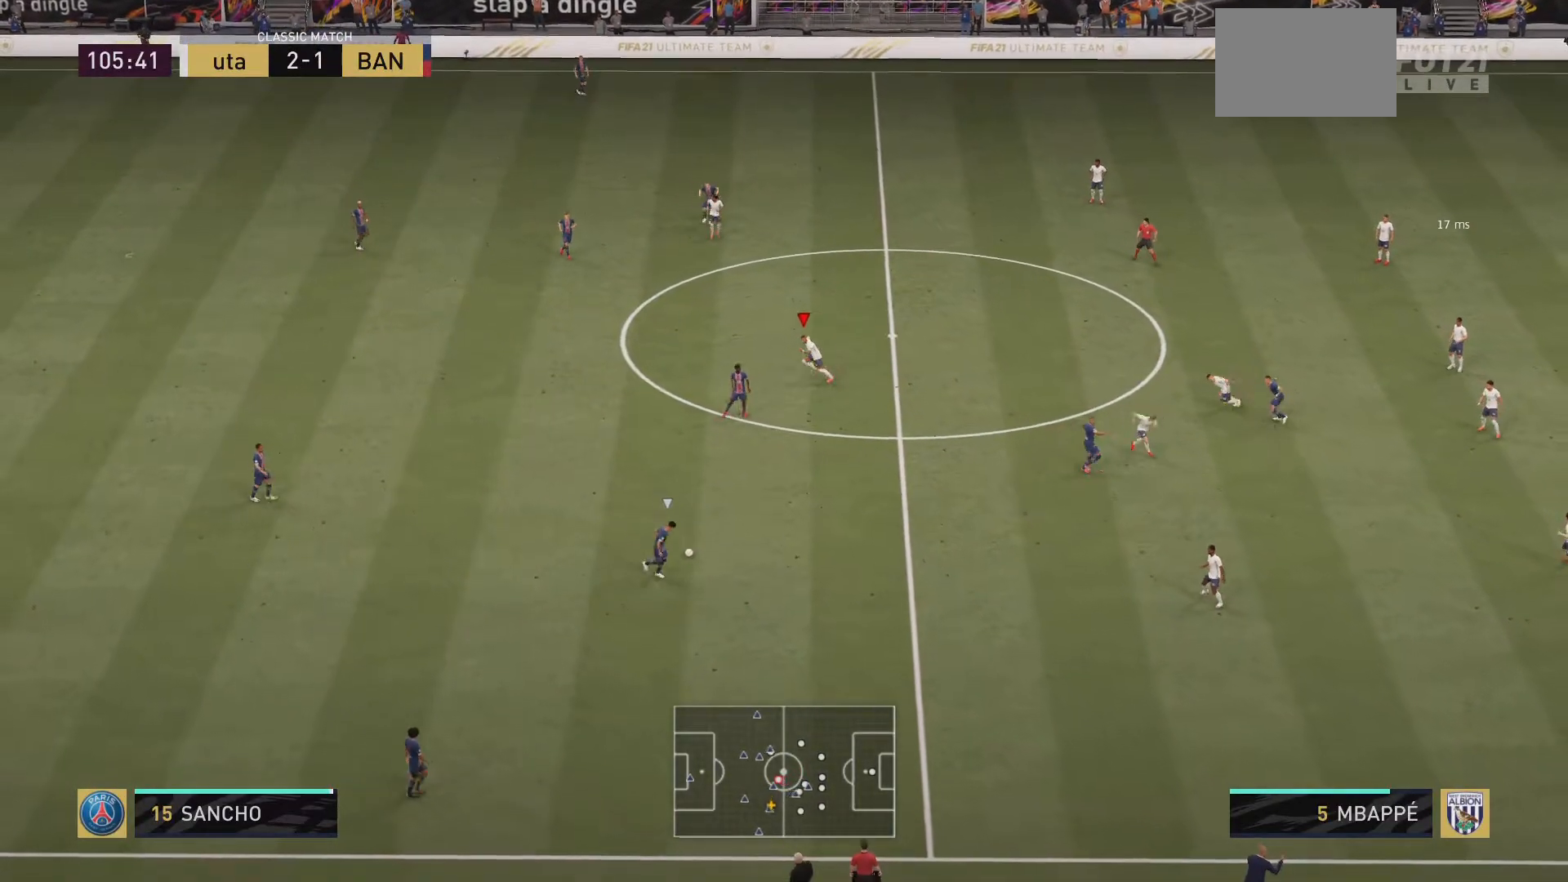
{"buttons": ["R2"], "left_stick": "down-left", "right_stick": "center", "events": [[50, "CIRCLE", "down"], [184, "left_stick", "down-left"], [217, "CIRCLE", "up"], [317, "L1", "down"], [384, "L1", "up"]]}
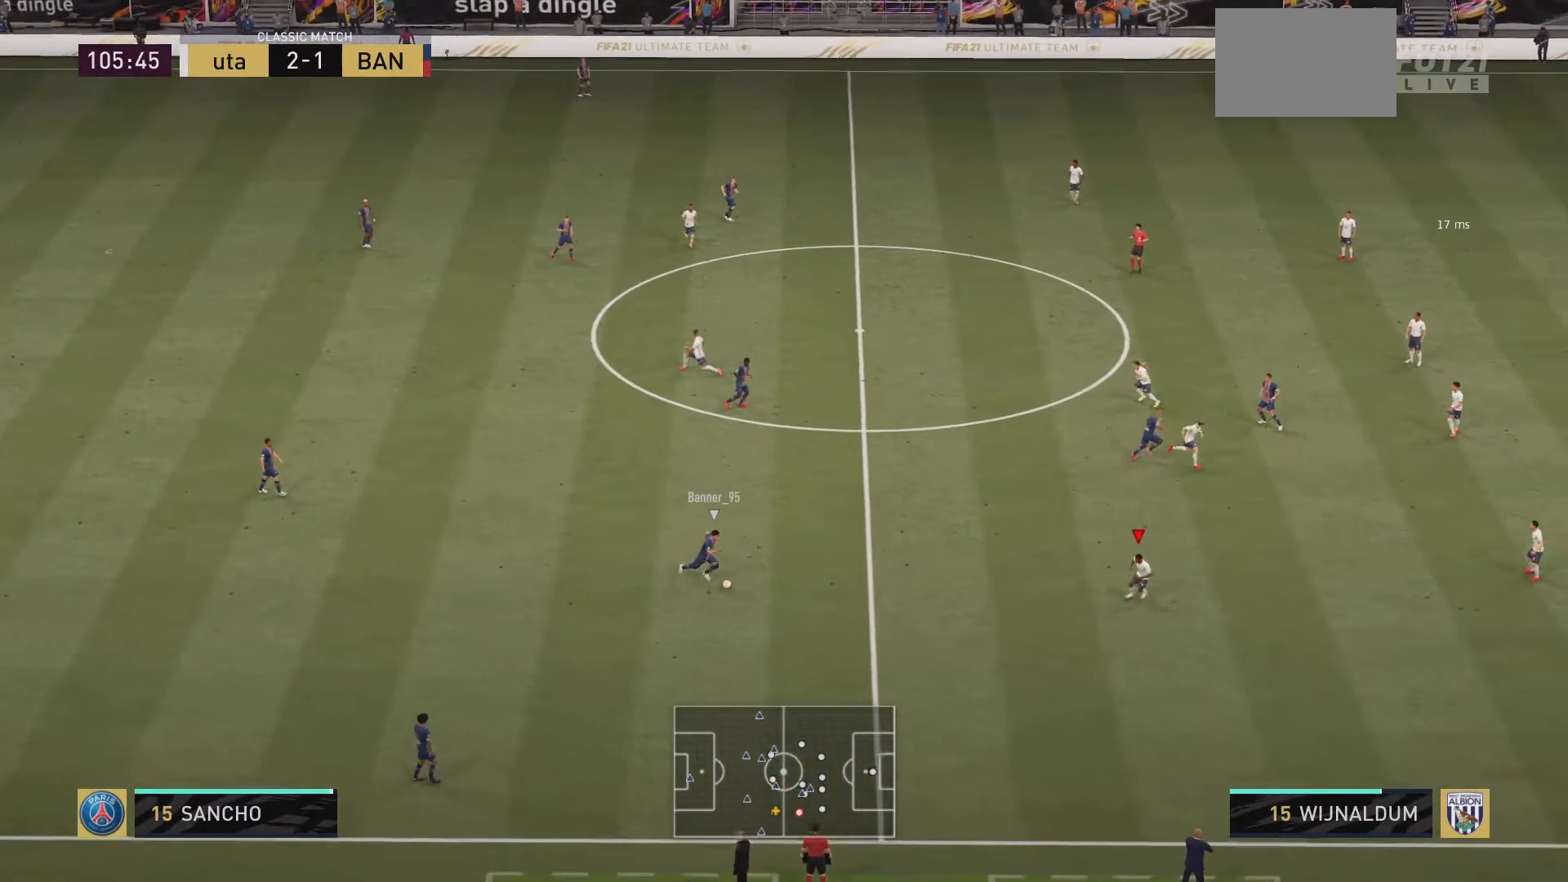
{"buttons": ["R2"], "left_stick": "down-left", "right_stick": "center", "events": []}
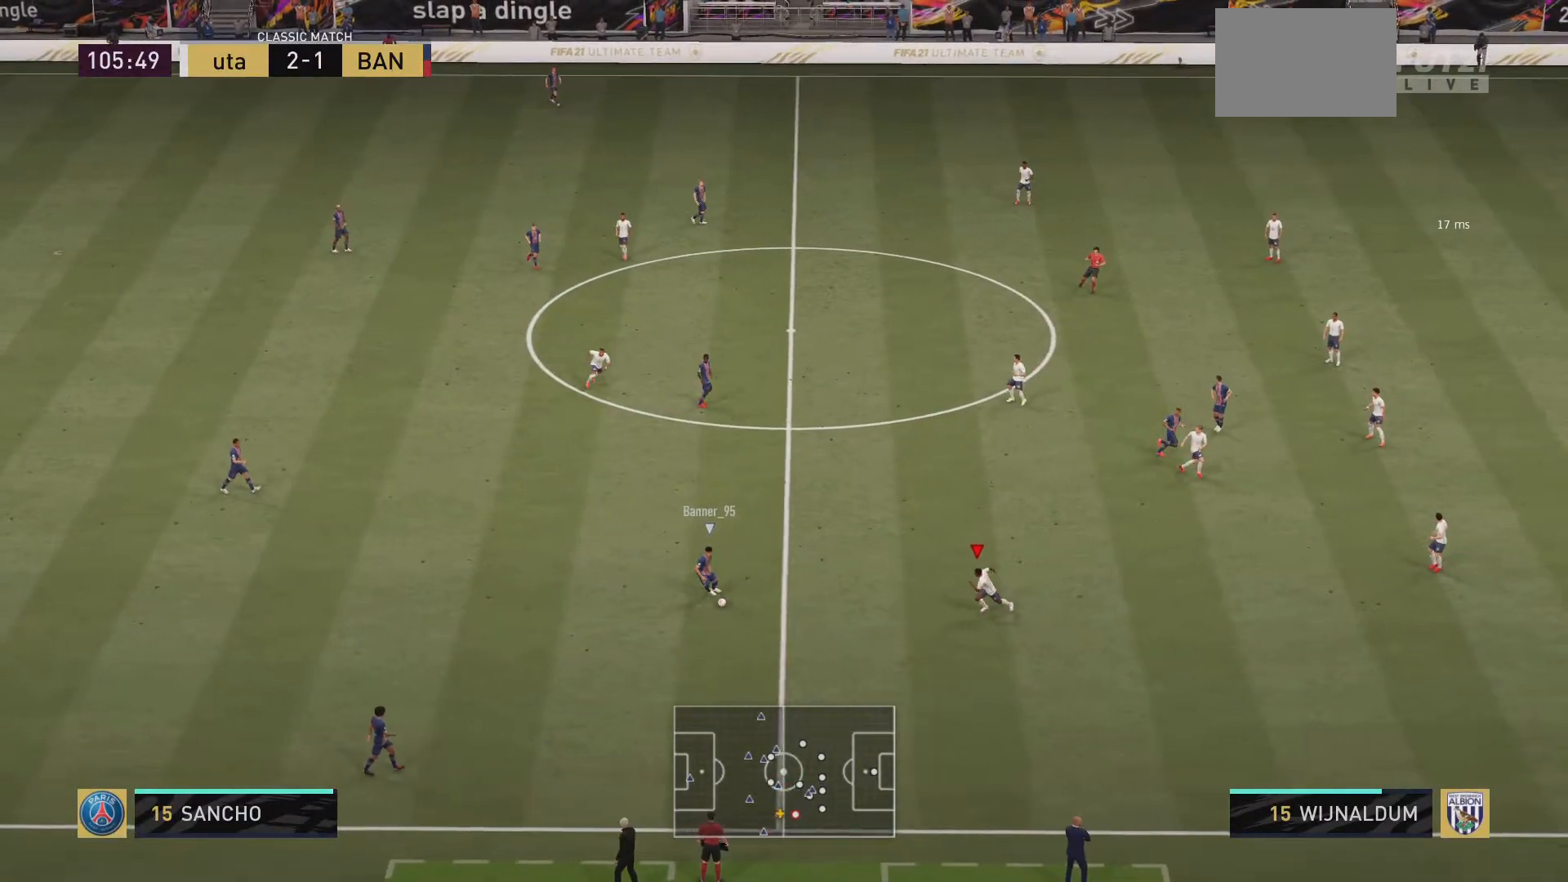
{"buttons": ["R2"], "left_stick": "down-left", "right_stick": "center", "events": []}
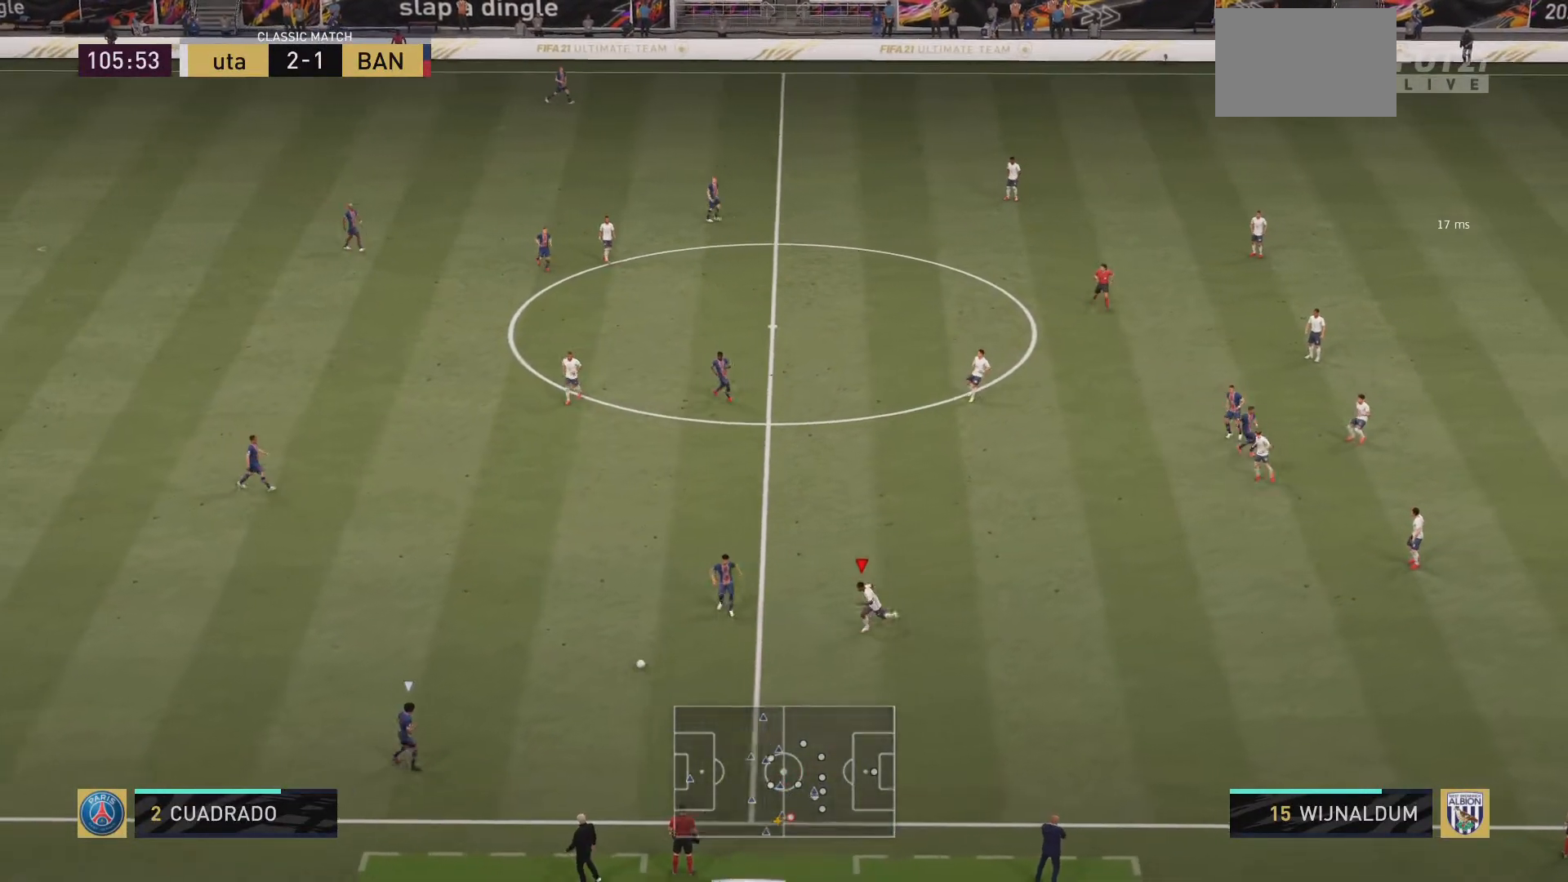
{"buttons": ["L2"], "left_stick": "down", "right_stick": "center", "events": [[250, "left_stick", "down"], [467, "R2", "up"], [500, "L2", "down"]]}
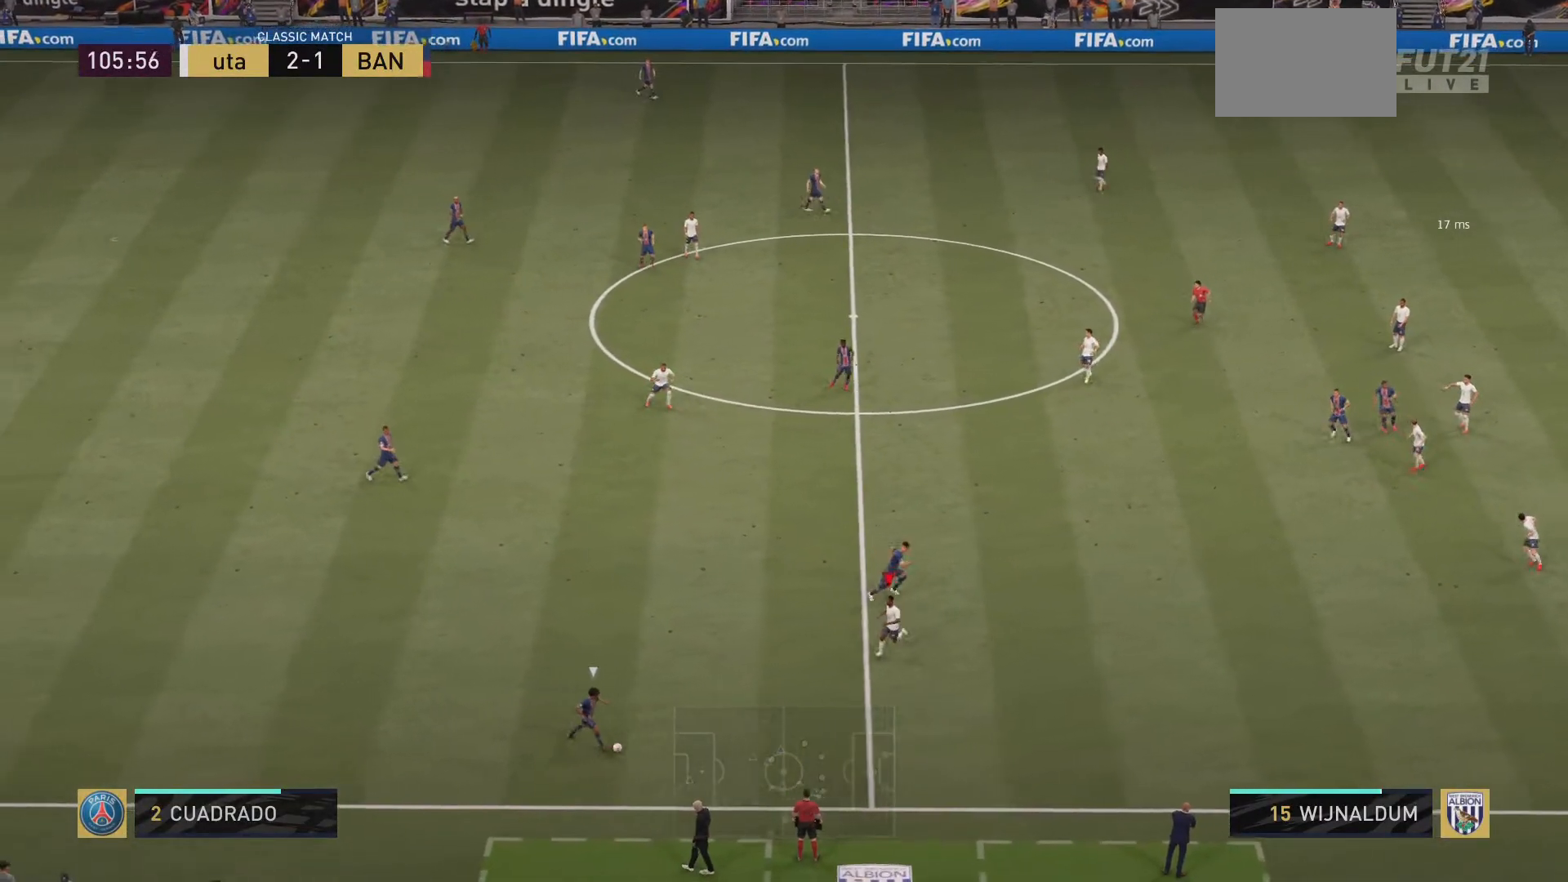
{"buttons": ["L2", "R2"], "left_stick": "right", "right_stick": "center", "events": [[234, "R2", "down"], [284, "left_stick", "down-right"], [384, "left_stick", "right"]]}
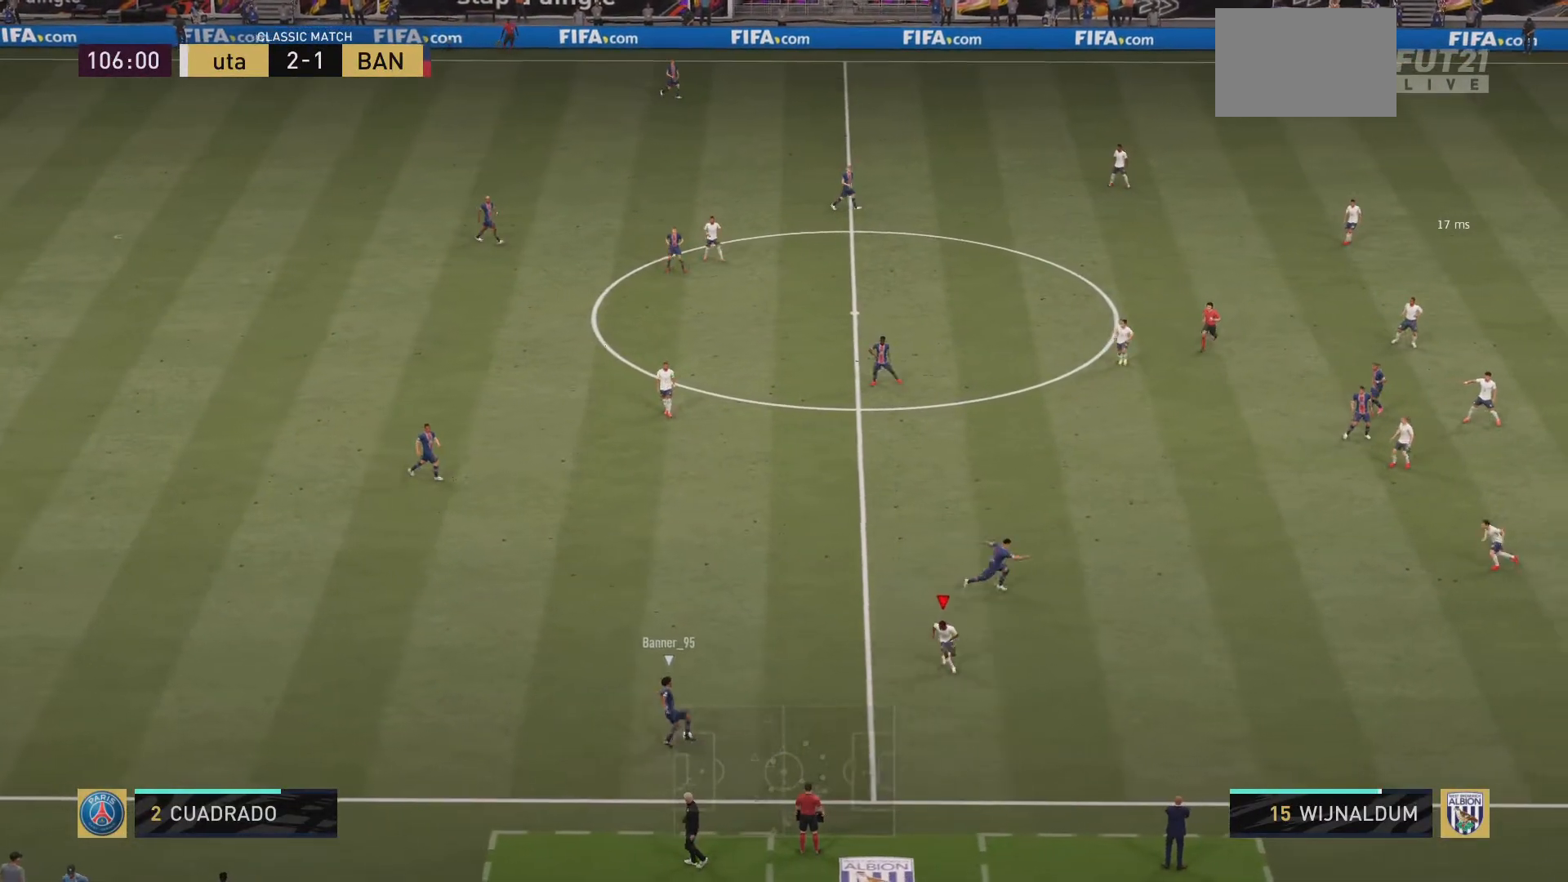
{"buttons": ["L2", "R2"], "left_stick": "up-right", "right_stick": "center", "events": [[317, "left_stick", "up-right"]]}
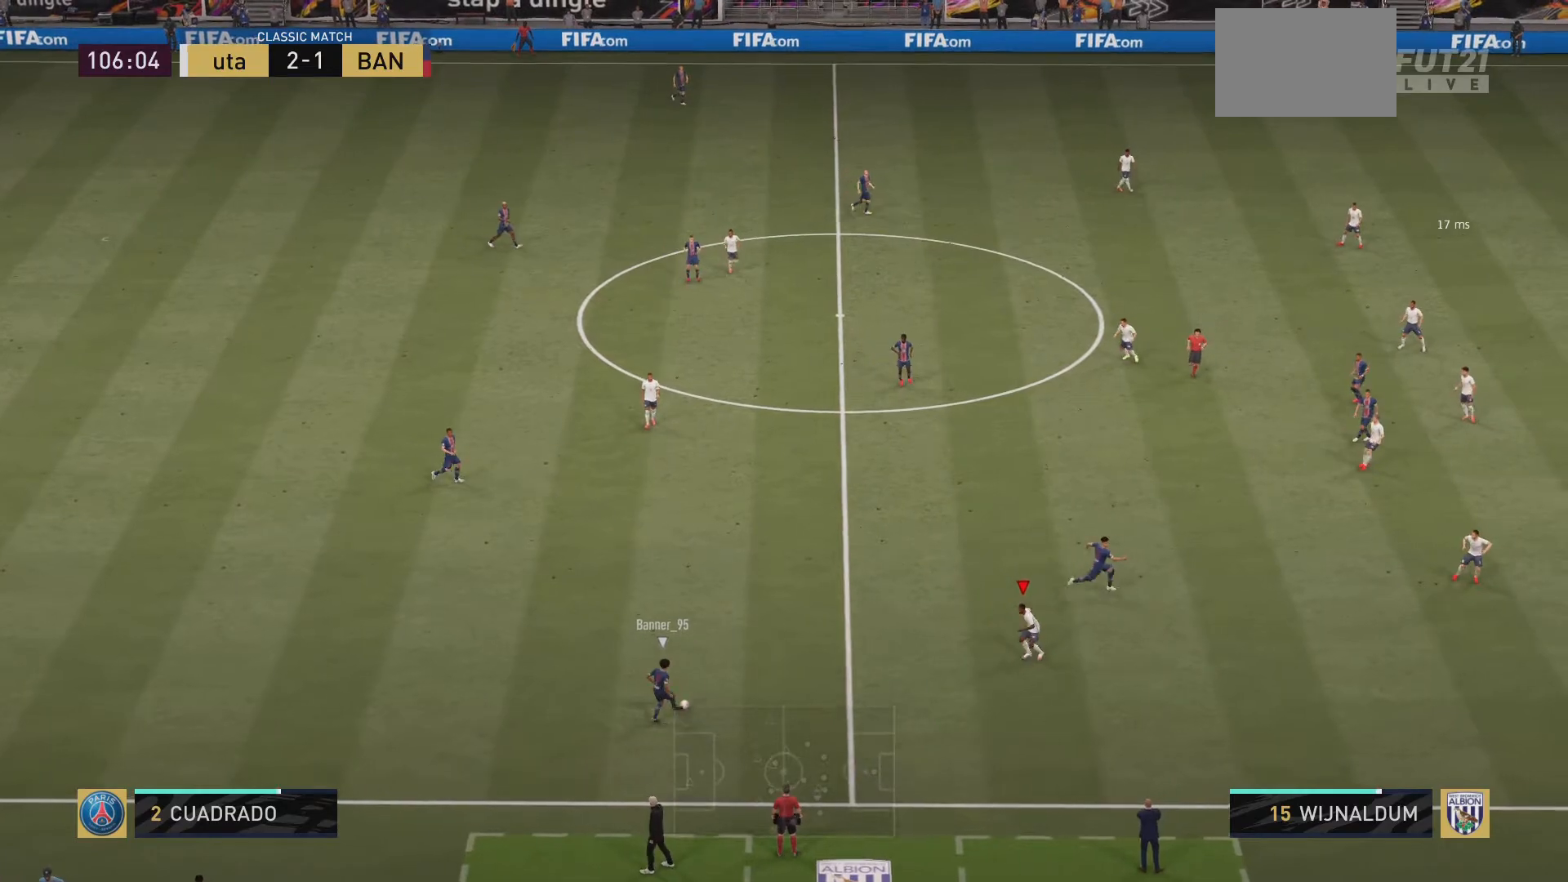
{"buttons": ["L1", "R2"], "left_stick": "left", "right_stick": "center", "events": [[17, "left_stick", "up"], [184, "left_stick", "up-left"], [250, "L2", "up"], [450, "left_stick", "left"], [501, "L1", "down"]]}
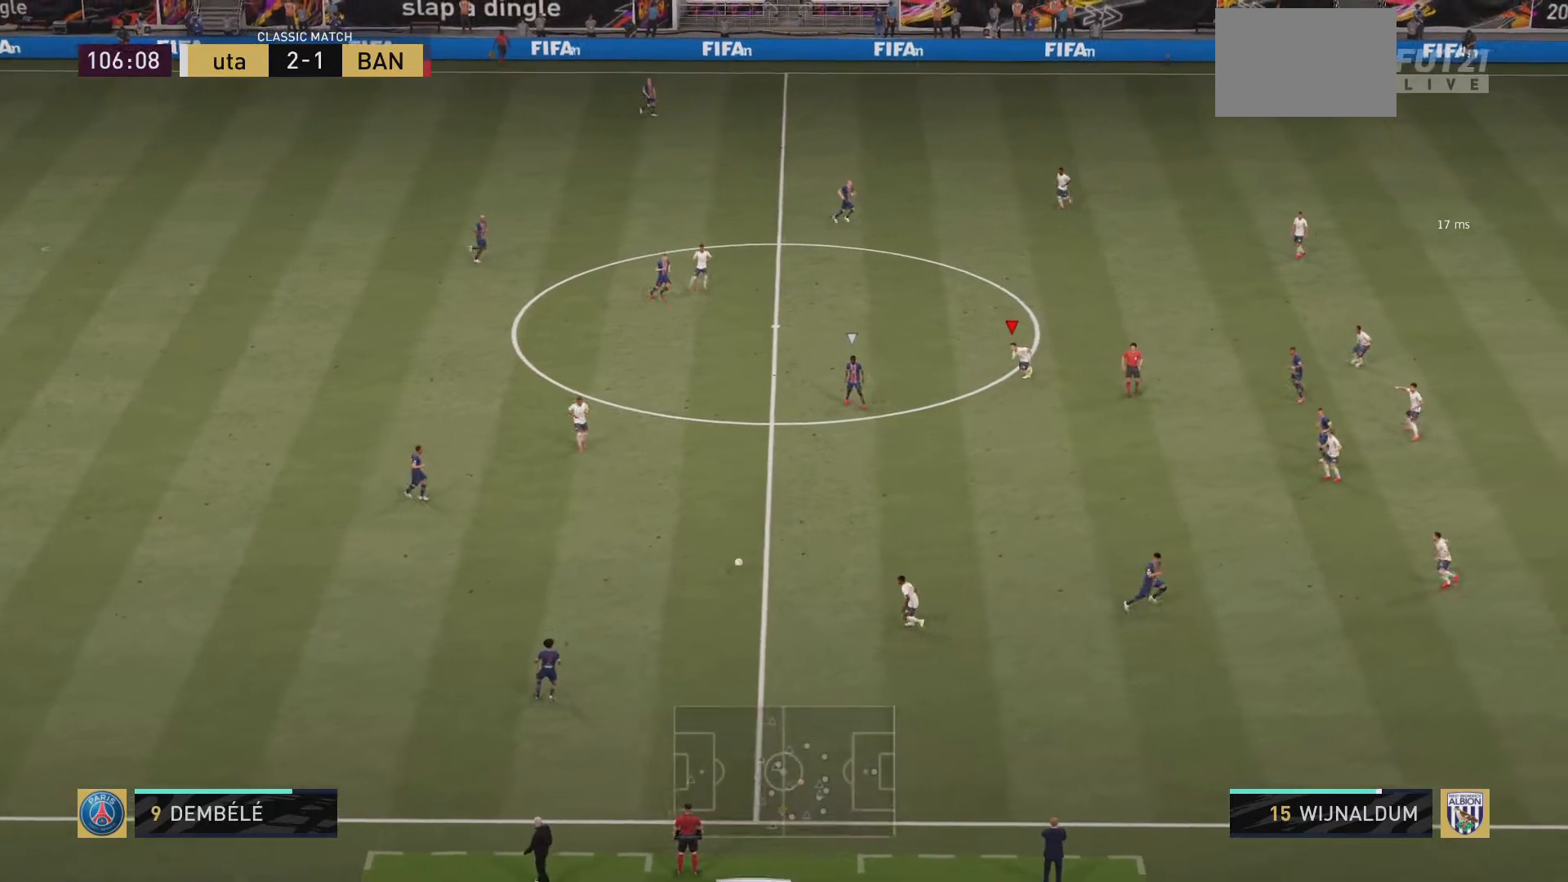
{"buttons": ["R2"], "left_stick": "down-left", "right_stick": "center", "events": [[116, "left_stick", "down-left"], [216, "L1", "up"]]}
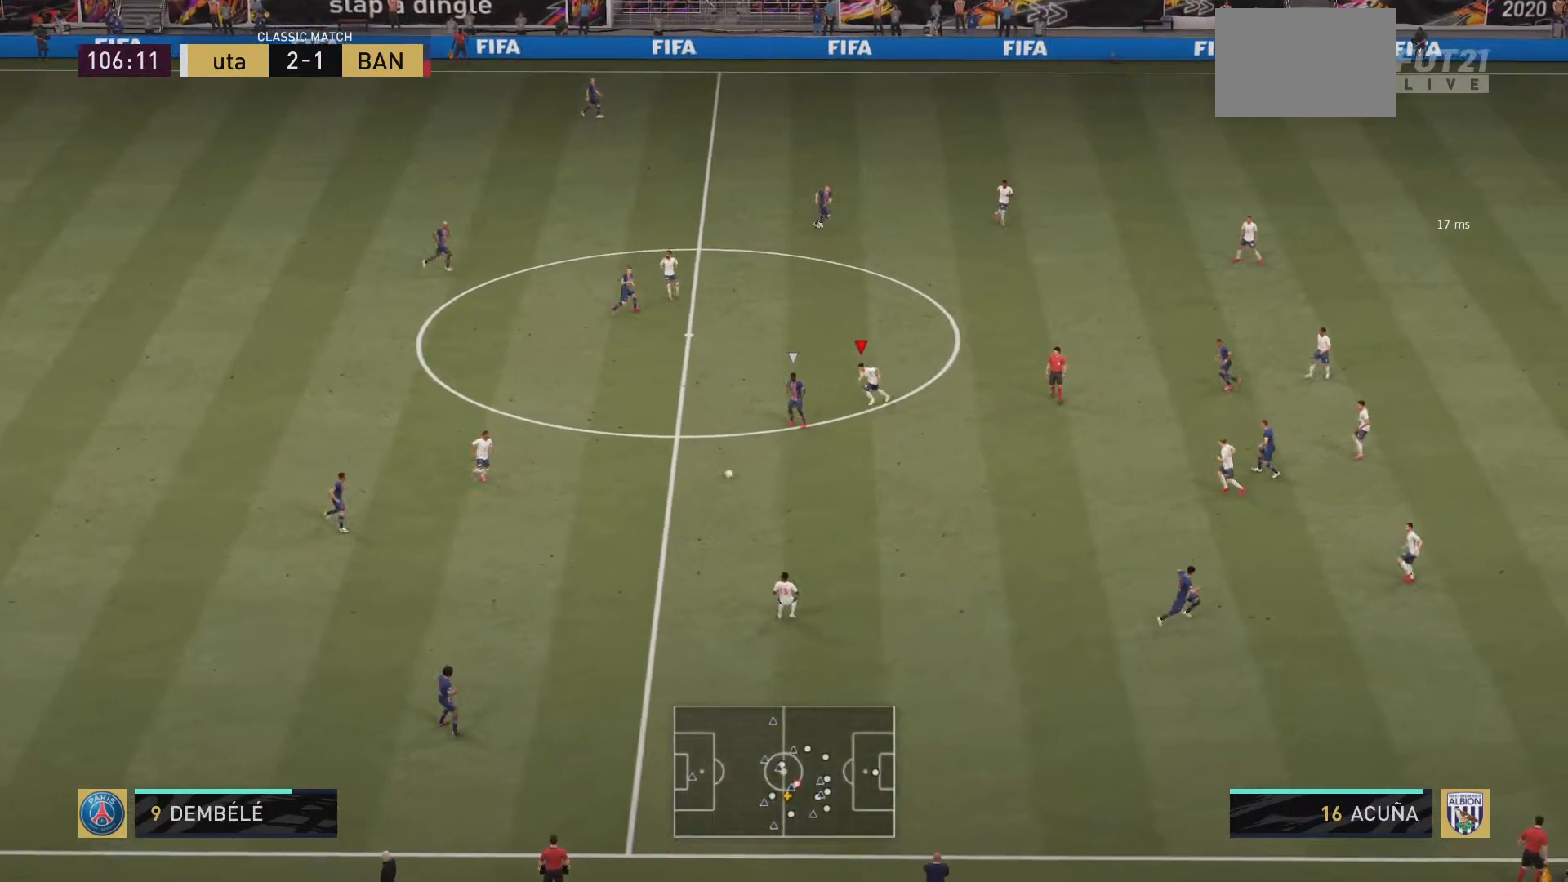
{"buttons": ["R2"], "left_stick": "left", "right_stick": "center", "events": [[67, "left_stick", "left"], [317, "CIRCLE", "down"], [484, "CIRCLE", "up"]]}
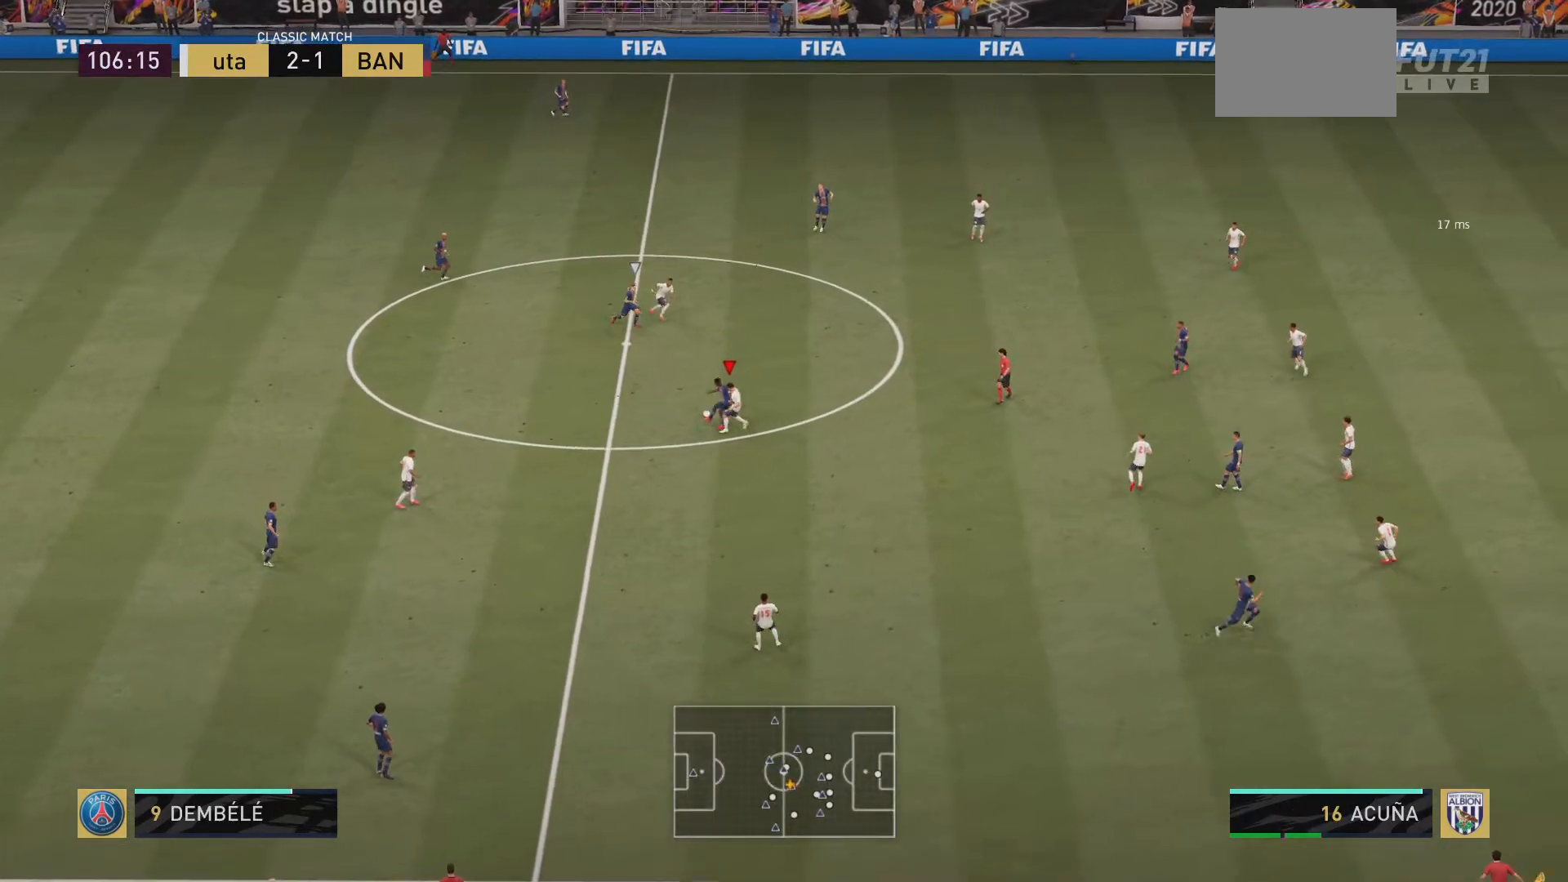
{"buttons": ["R2"], "left_stick": "left", "right_stick": "center", "events": [[250, "L1", "down"], [350, "L1", "up"]]}